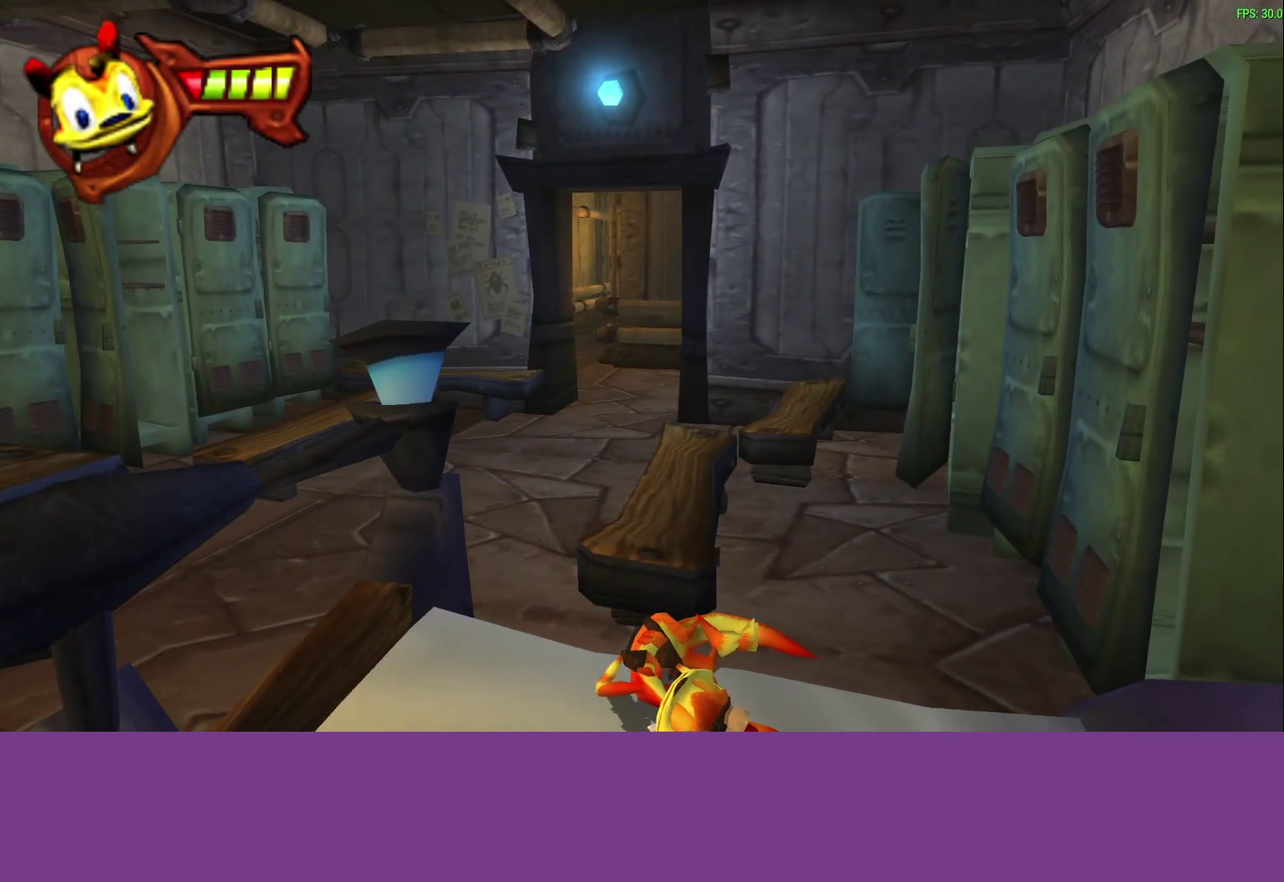
Gameplay with a controller (PlayStation layout); each line is a JSON object with the inputs held at the frame after it. "events" lists button and stick changes between this image and that frame as [ms after this image, input, new state], when the widget could be followed in between. Not read: R3 right_stick.
{"buttons": [], "left_stick": "up"}
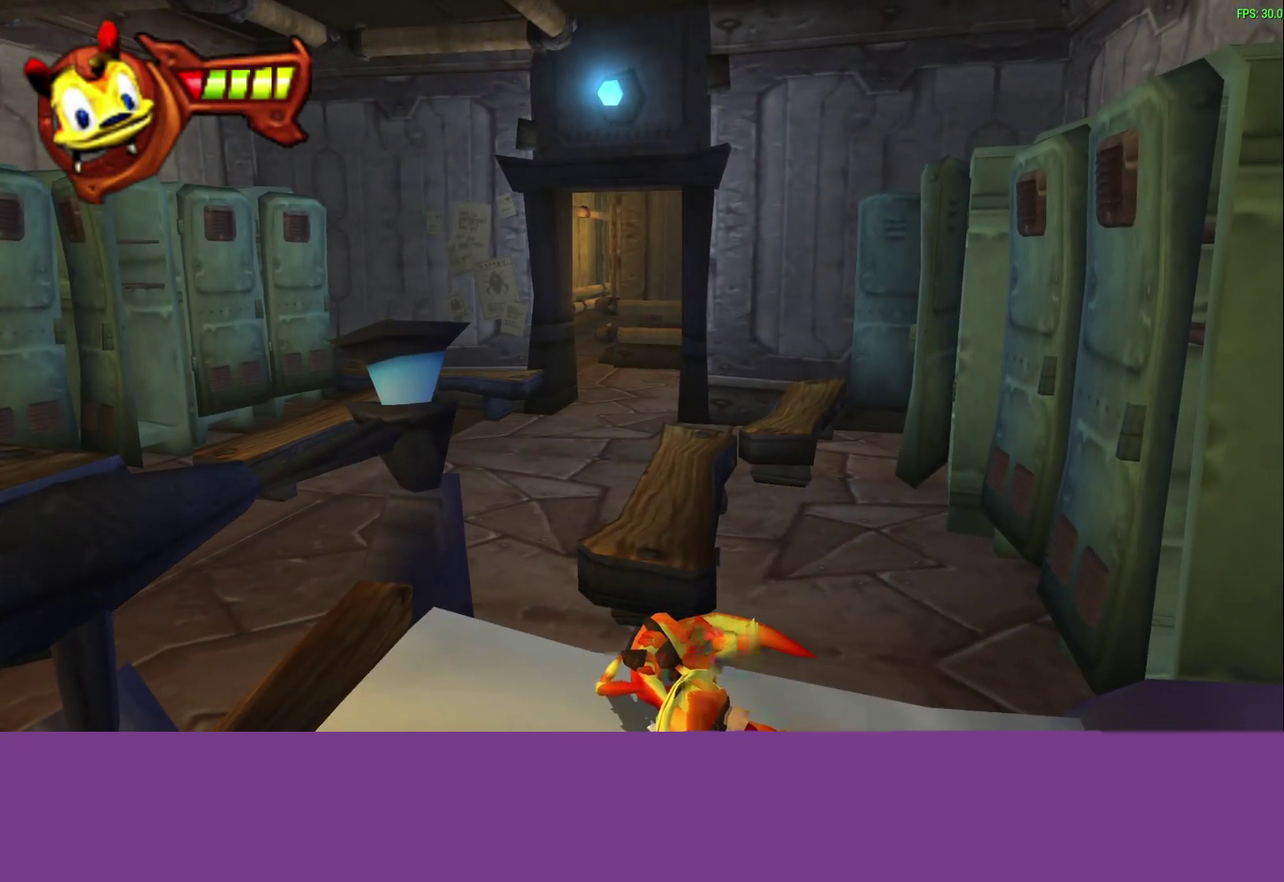
{"buttons": [], "left_stick": "center", "events": [[50, "left_stick", "right"], [217, "left_stick", "up"], [383, "left_stick", "center"]]}
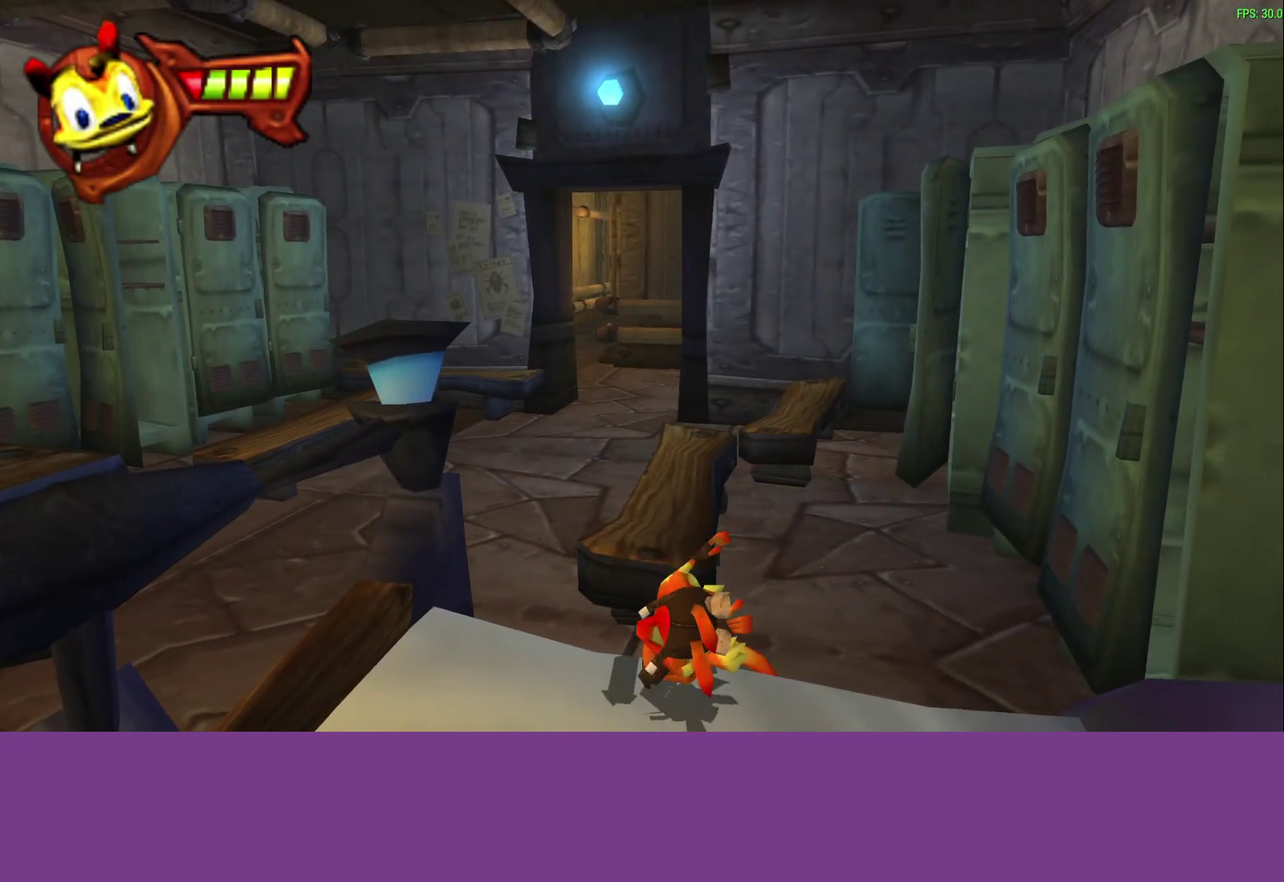
{"buttons": [], "left_stick": "center", "events": []}
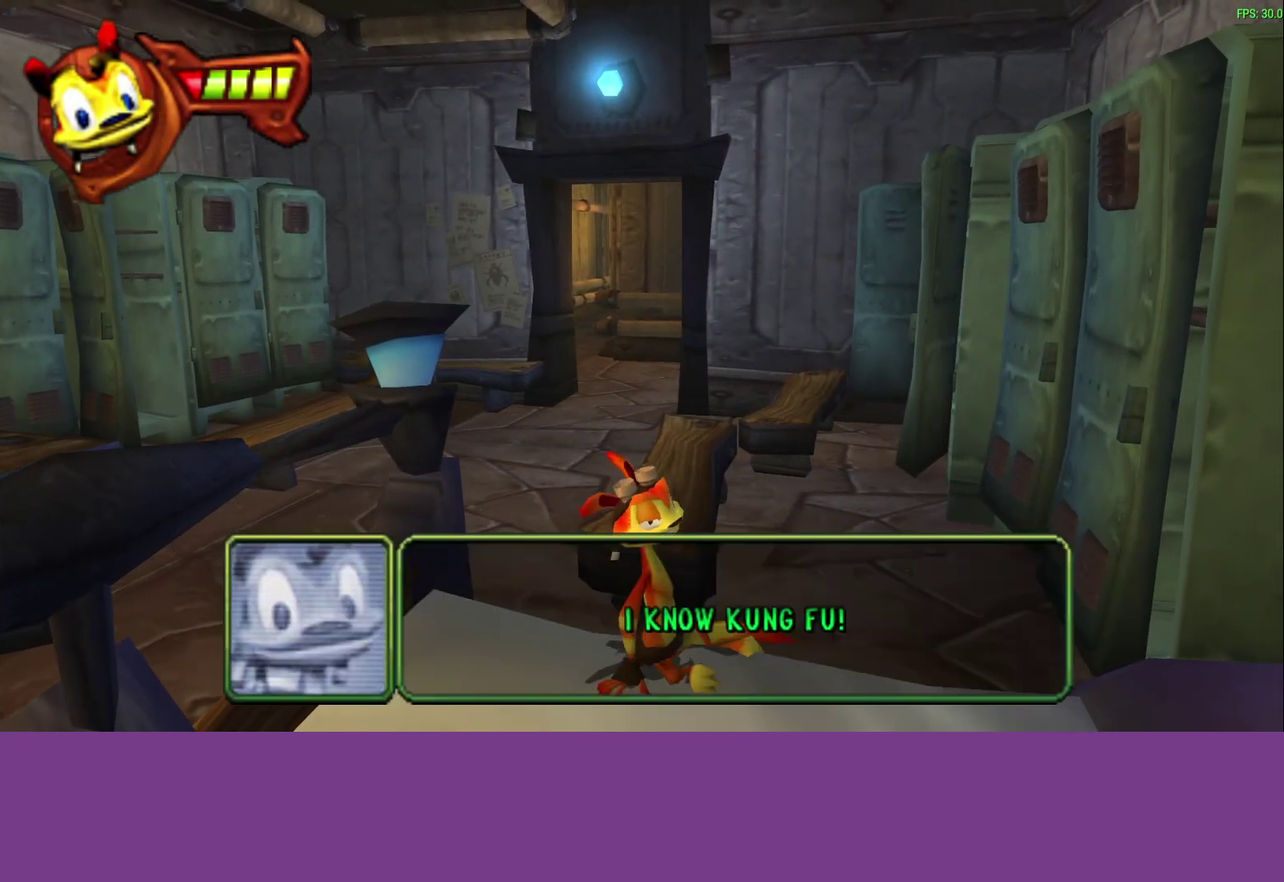
{"buttons": [], "left_stick": "up", "events": [[233, "left_stick", "up"]]}
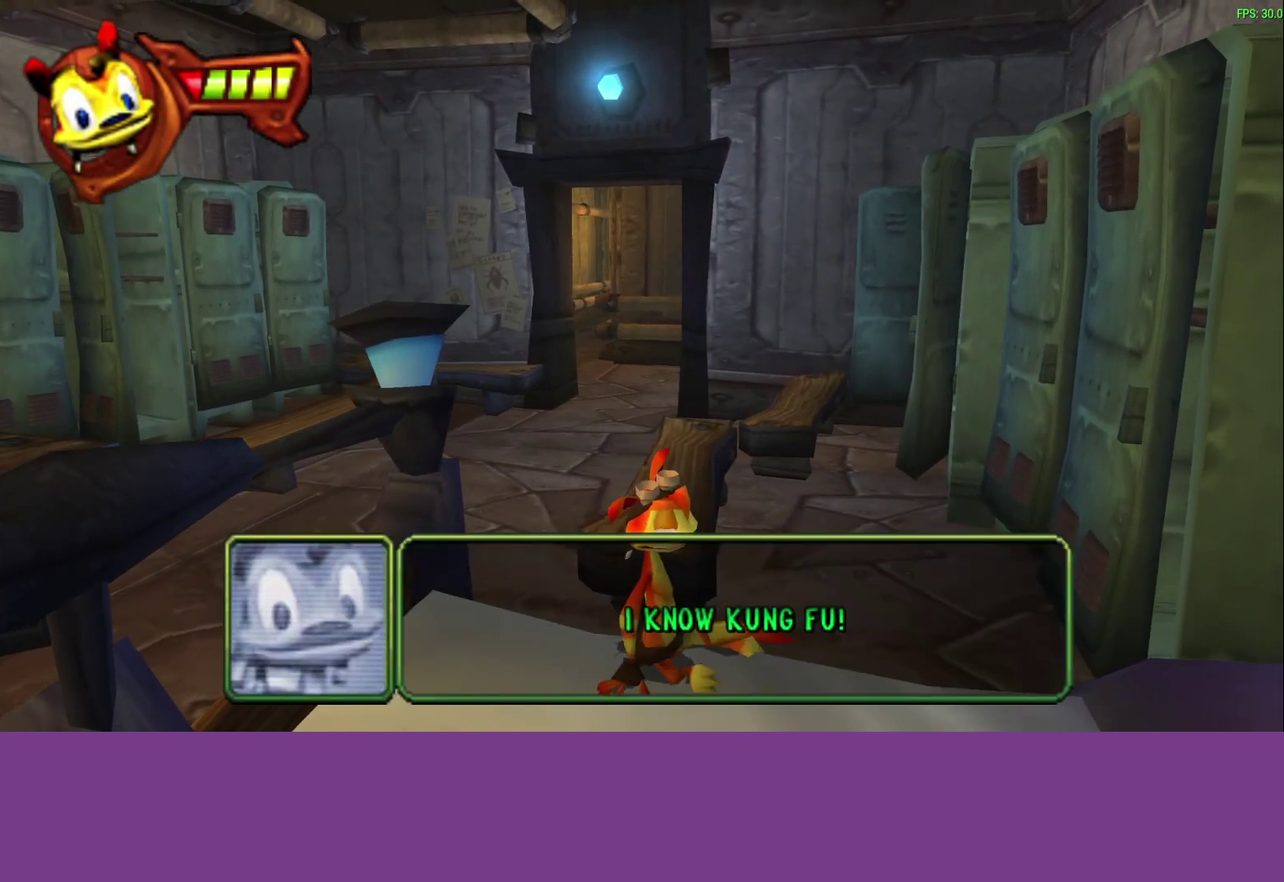
{"buttons": [], "left_stick": "up", "events": []}
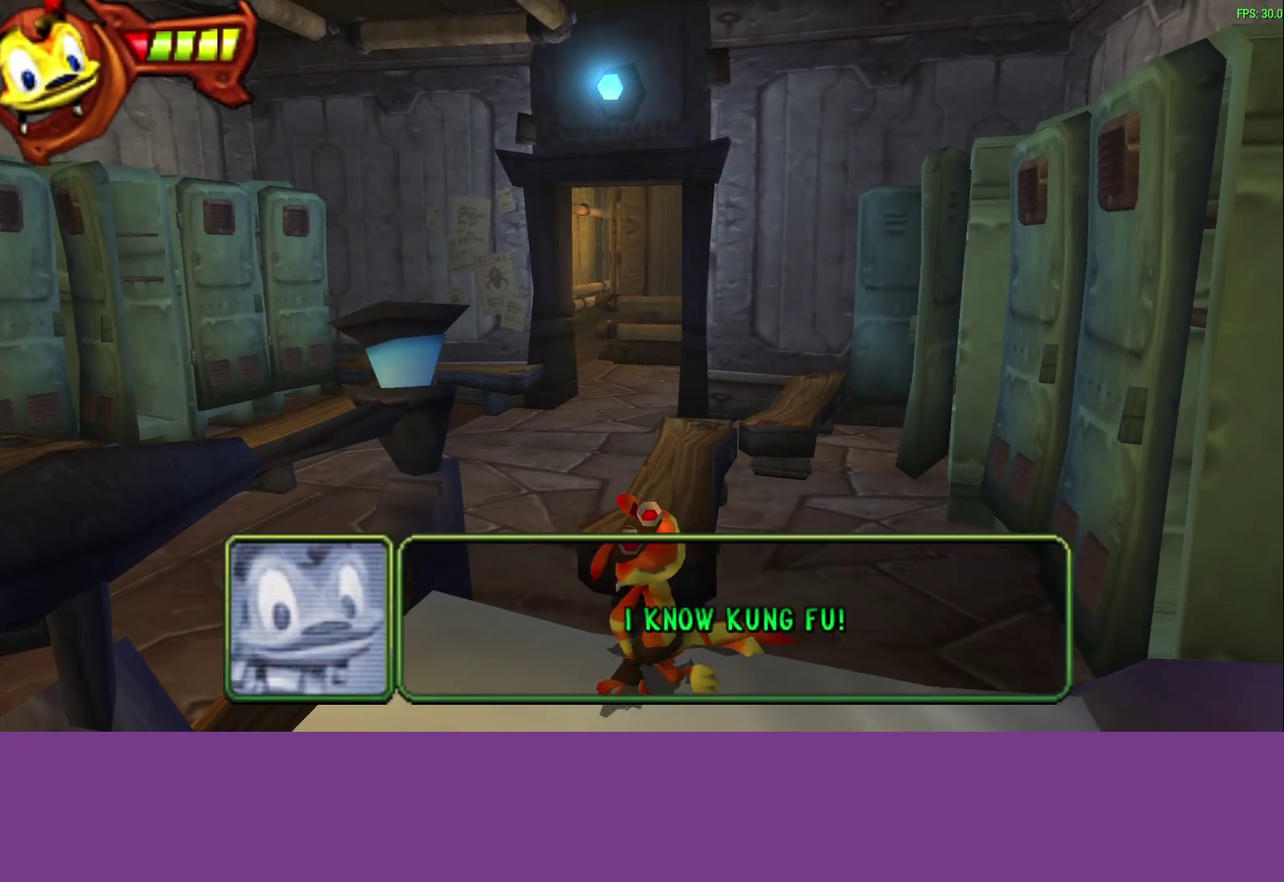
{"buttons": [], "left_stick": "up", "events": [[267, "left_stick", "up-right"], [383, "left_stick", "up"]]}
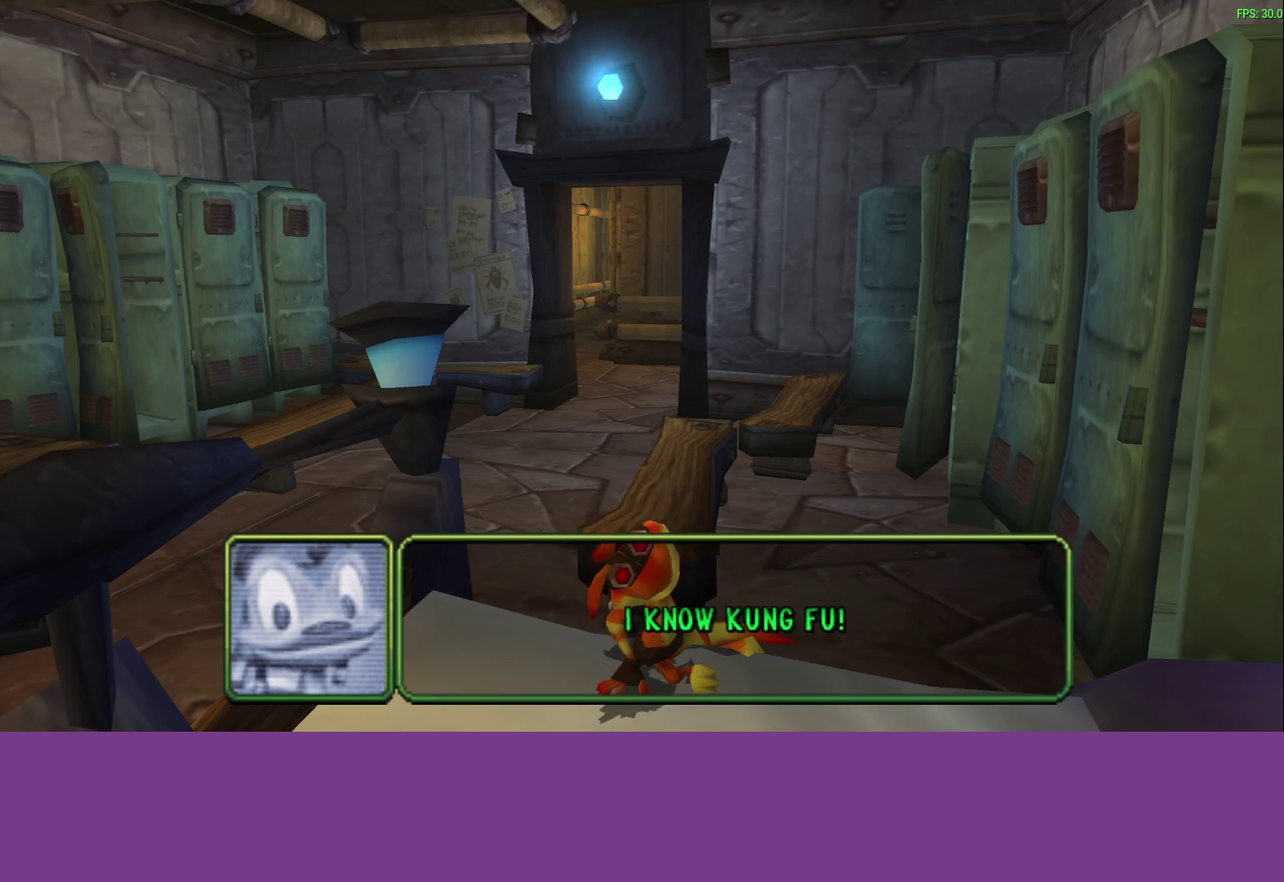
{"buttons": [], "left_stick": "up", "events": []}
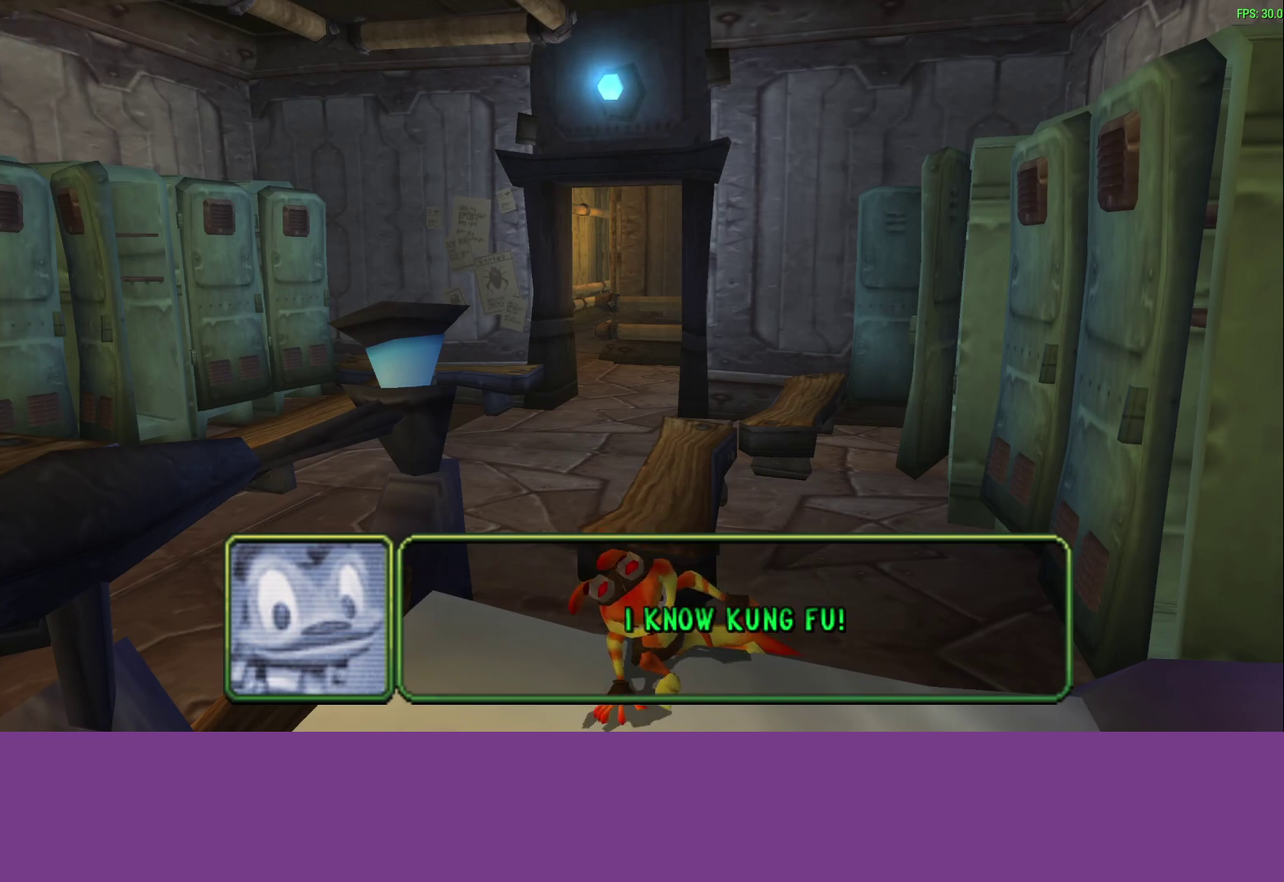
{"buttons": [], "left_stick": "up", "events": []}
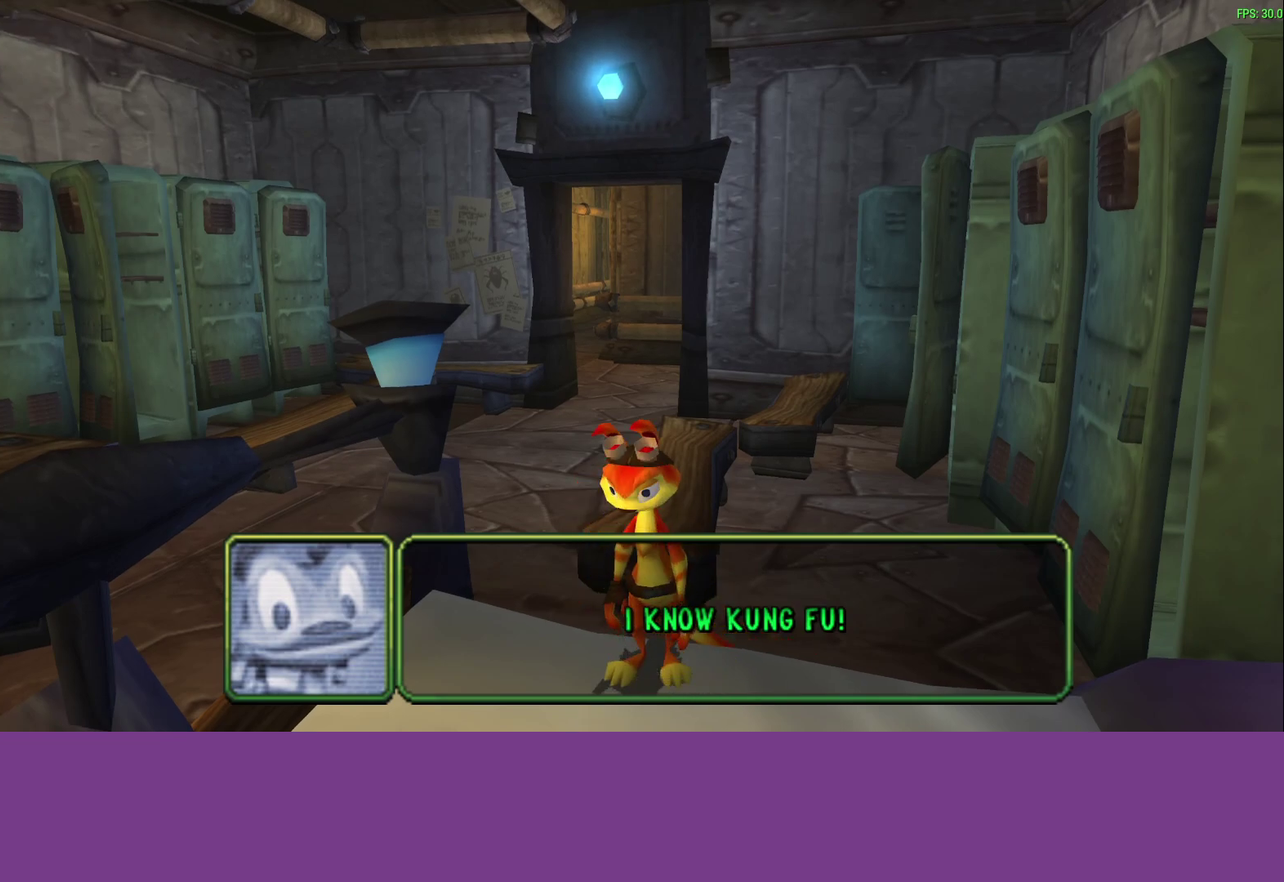
{"buttons": [], "left_stick": "up", "events": []}
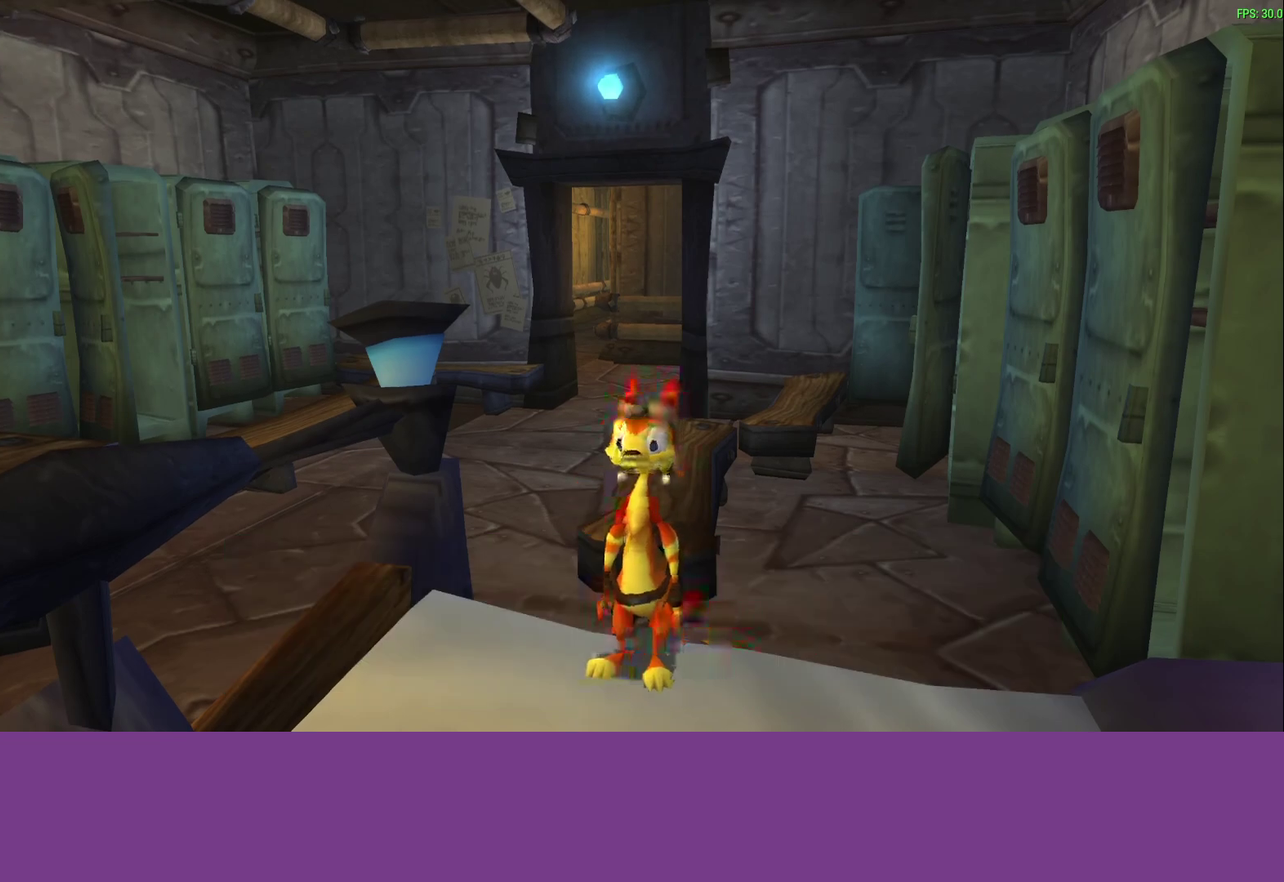
{"buttons": [], "left_stick": "up", "events": []}
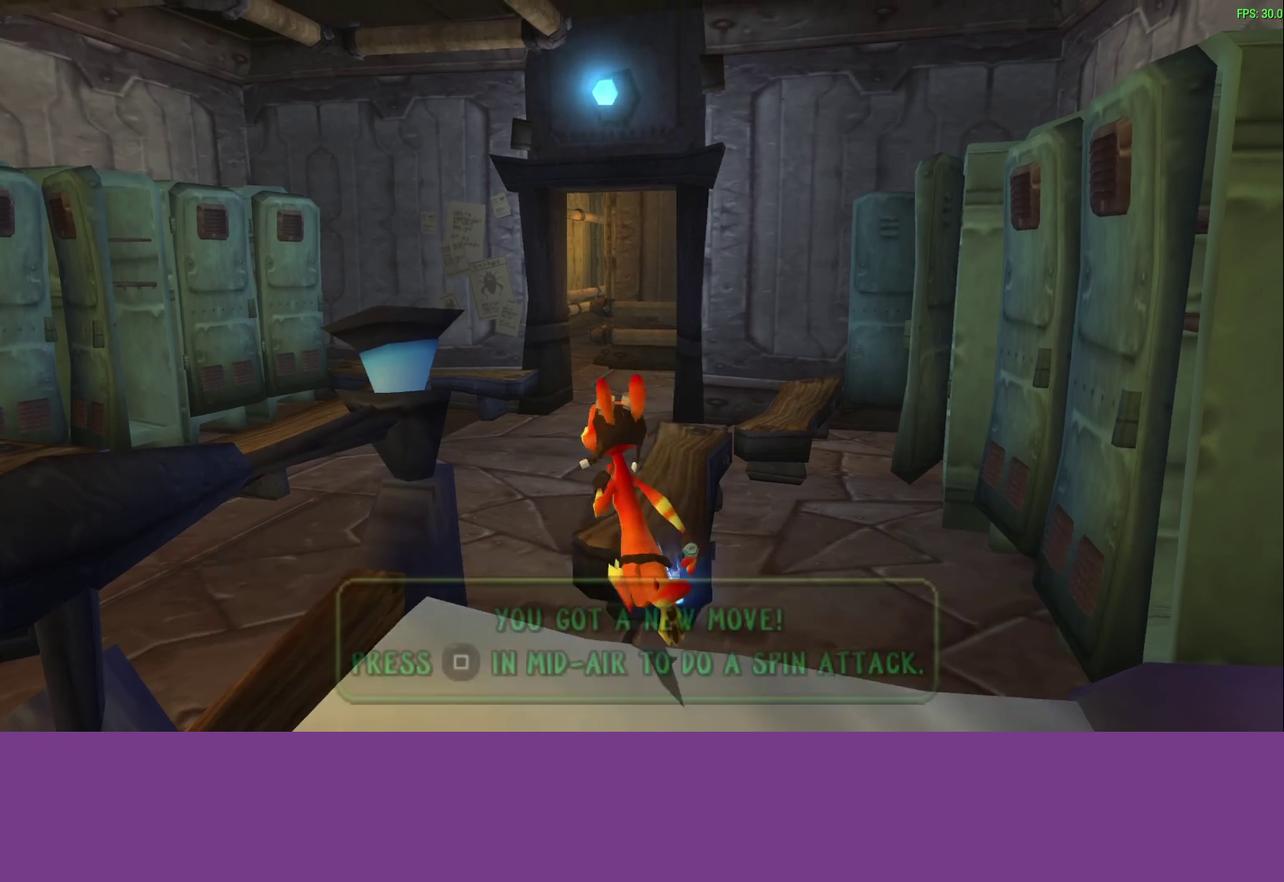
{"buttons": [], "left_stick": "up-right", "events": [[100, "CROSS", "down"], [233, "CROSS", "up"], [300, "left_stick", "up-right"]]}
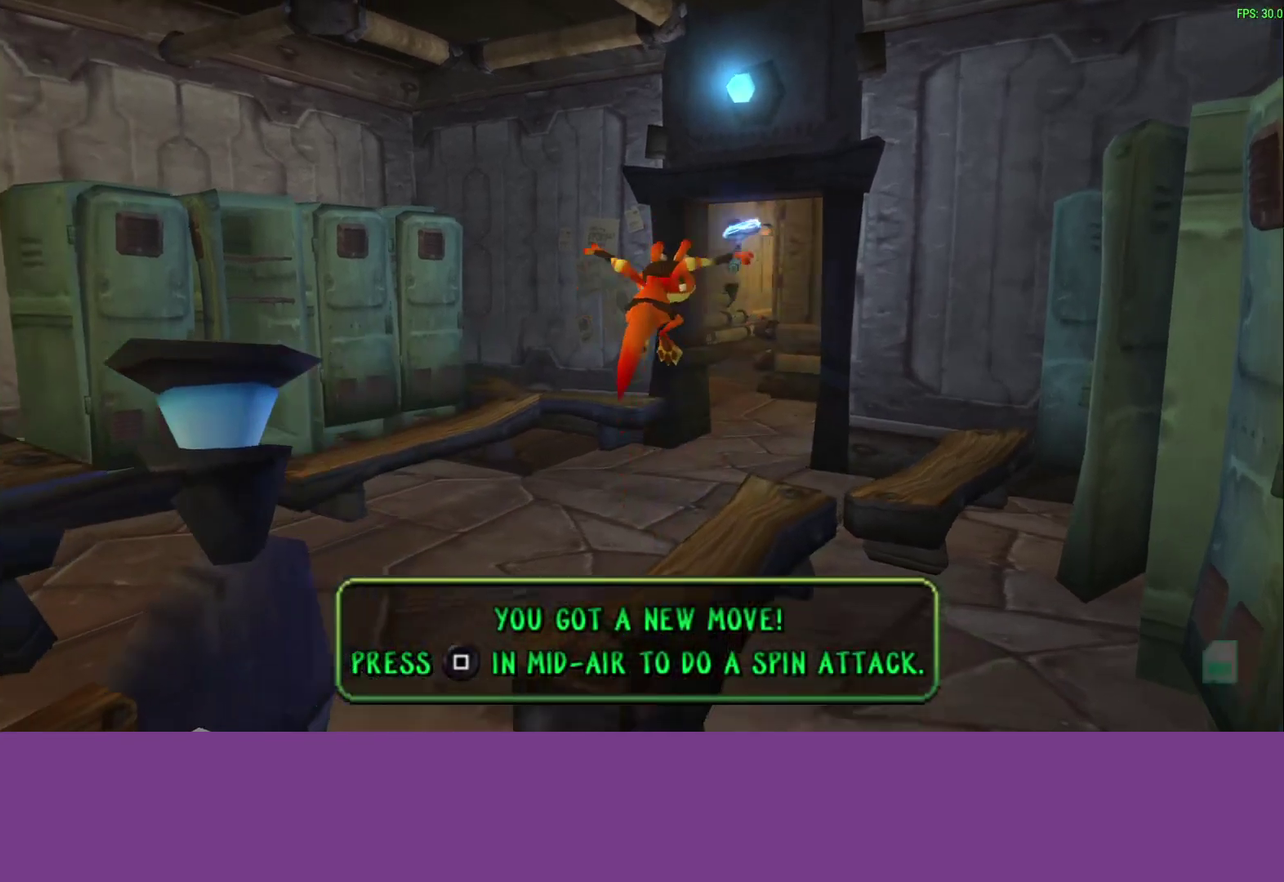
{"buttons": ["CROSS"], "left_stick": "up-right", "events": [[417, "CROSS", "down"]]}
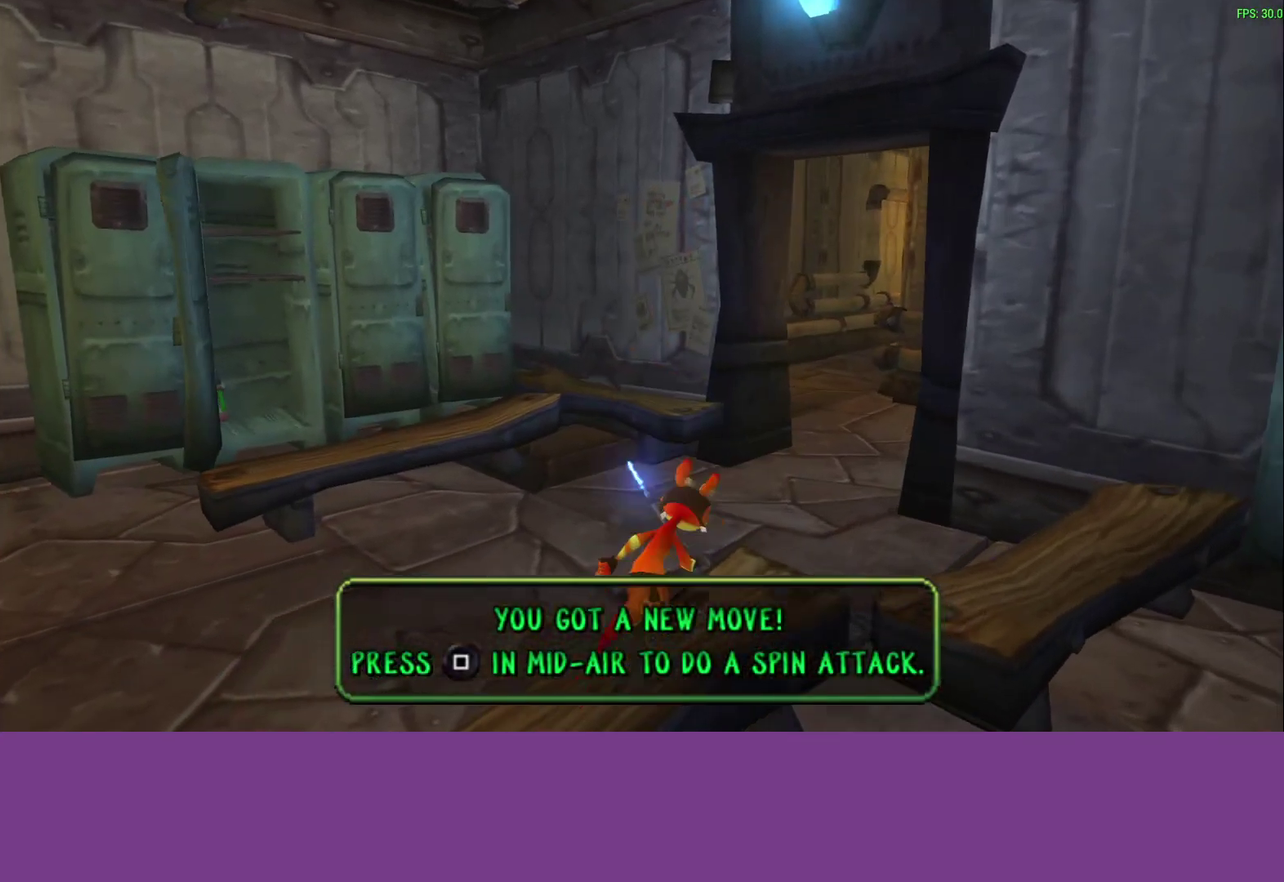
{"buttons": [], "left_stick": "up-right", "events": [[67, "CROSS", "up"]]}
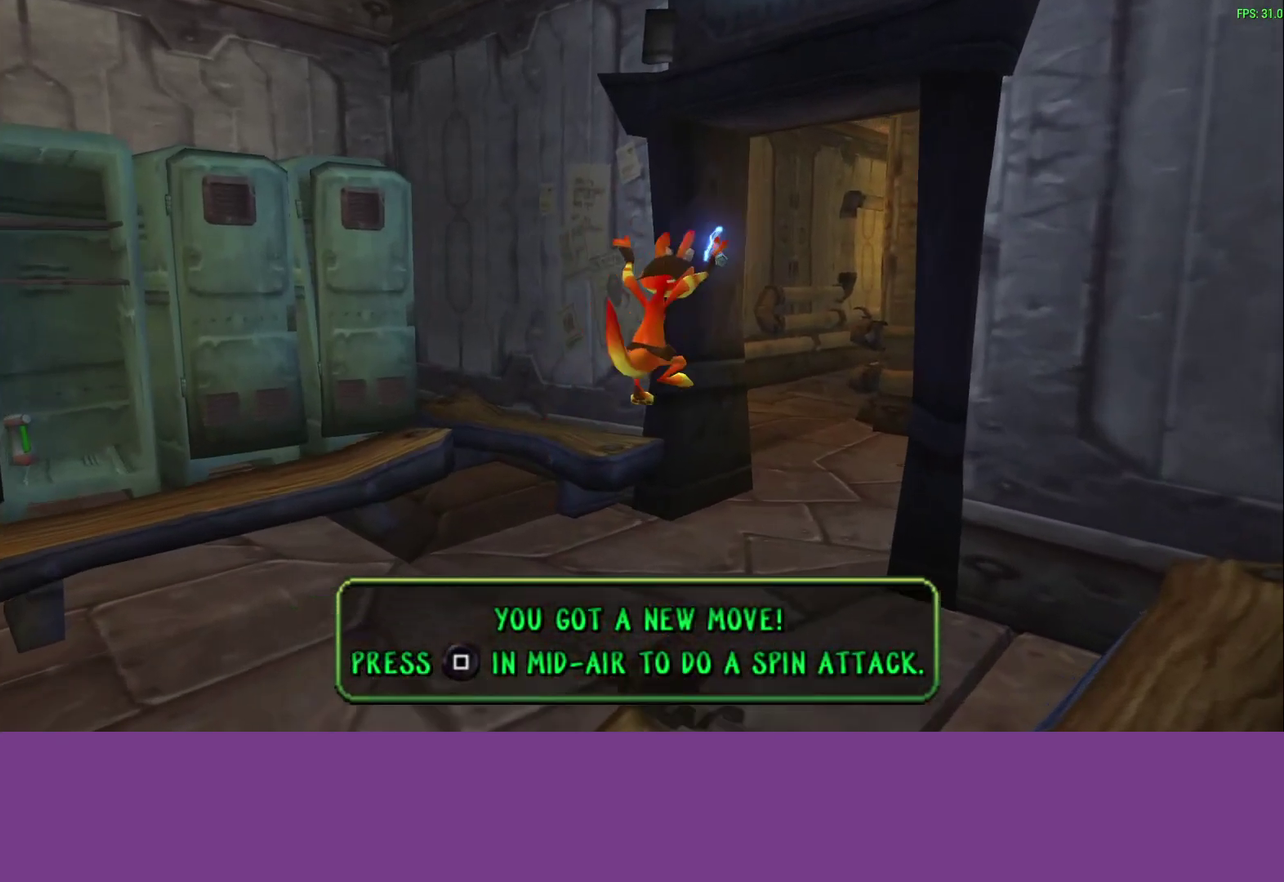
{"buttons": [], "left_stick": "up-right", "events": [[317, "CROSS", "down"], [467, "CROSS", "up"]]}
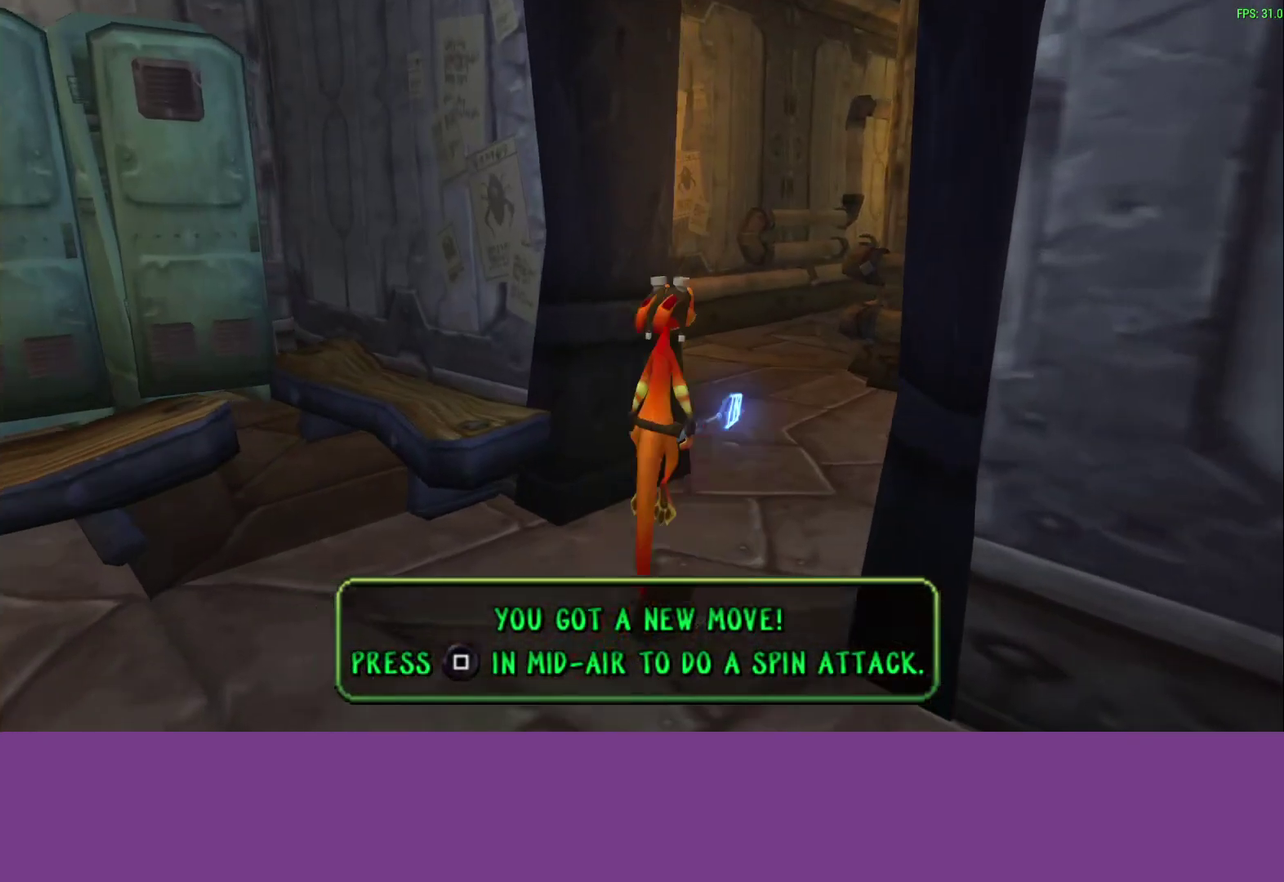
{"buttons": [], "left_stick": "up", "events": [[333, "left_stick", "up"]]}
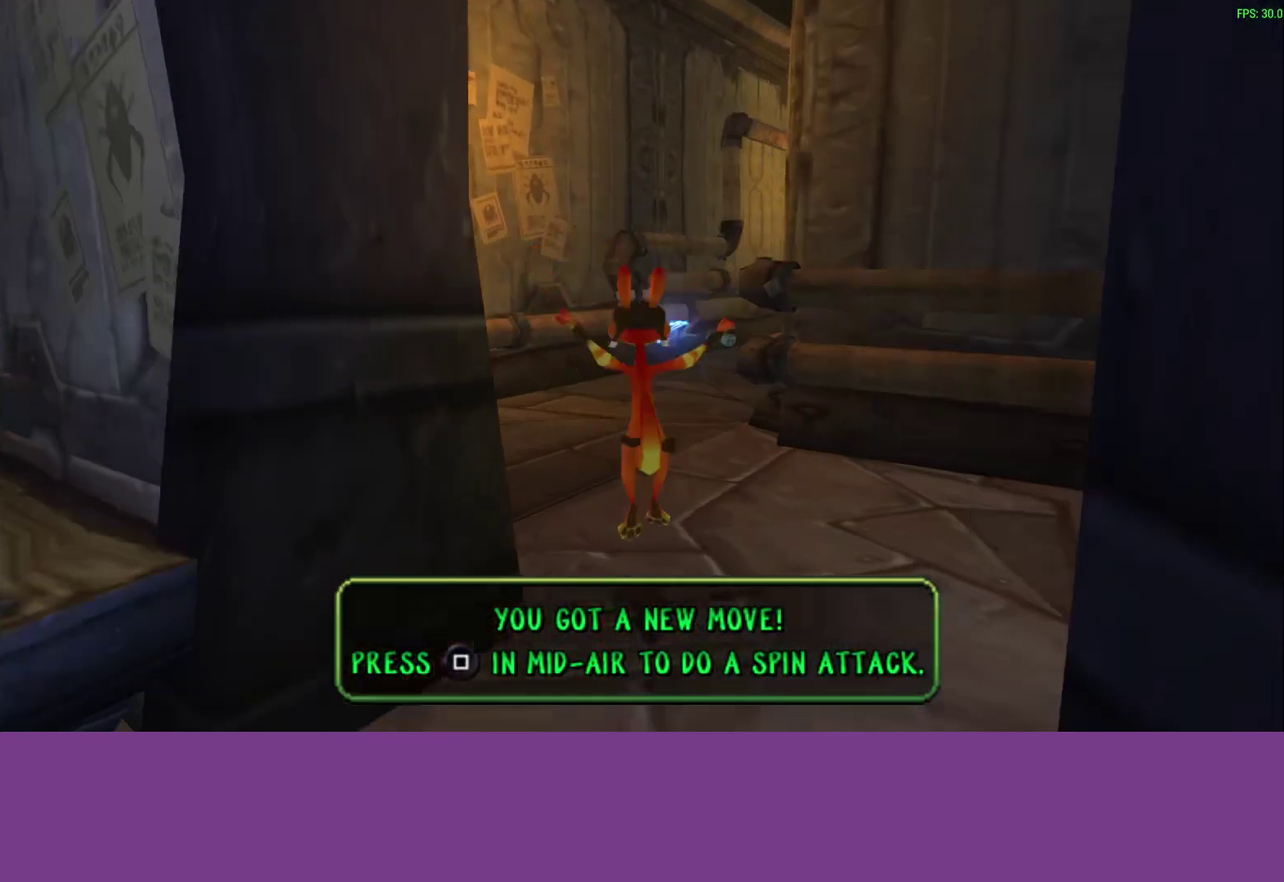
{"buttons": [], "left_stick": "up", "events": [[83, "CROSS", "down"], [250, "CROSS", "up"]]}
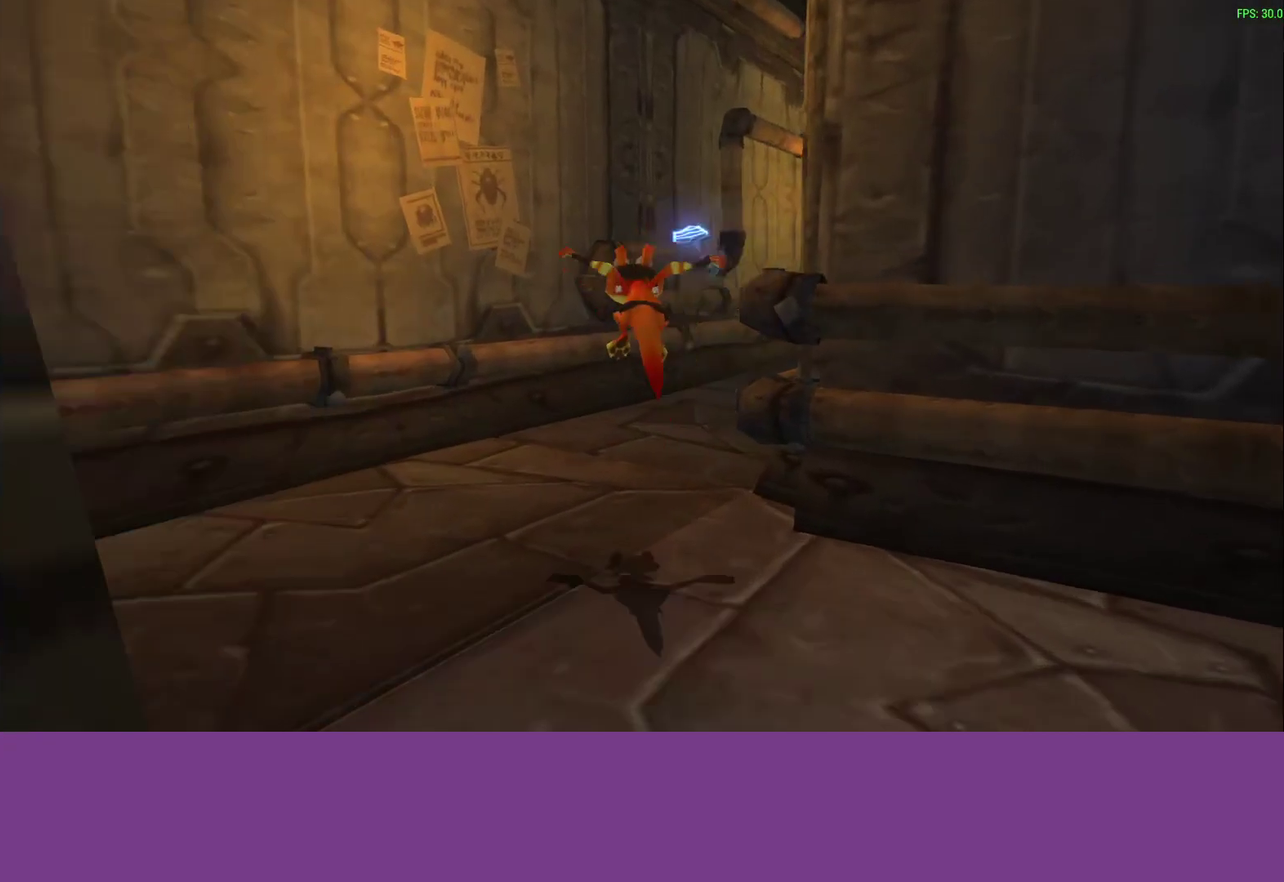
{"buttons": ["CROSS"], "left_stick": "up-right", "events": [[167, "left_stick", "up-right"], [400, "CROSS", "down"]]}
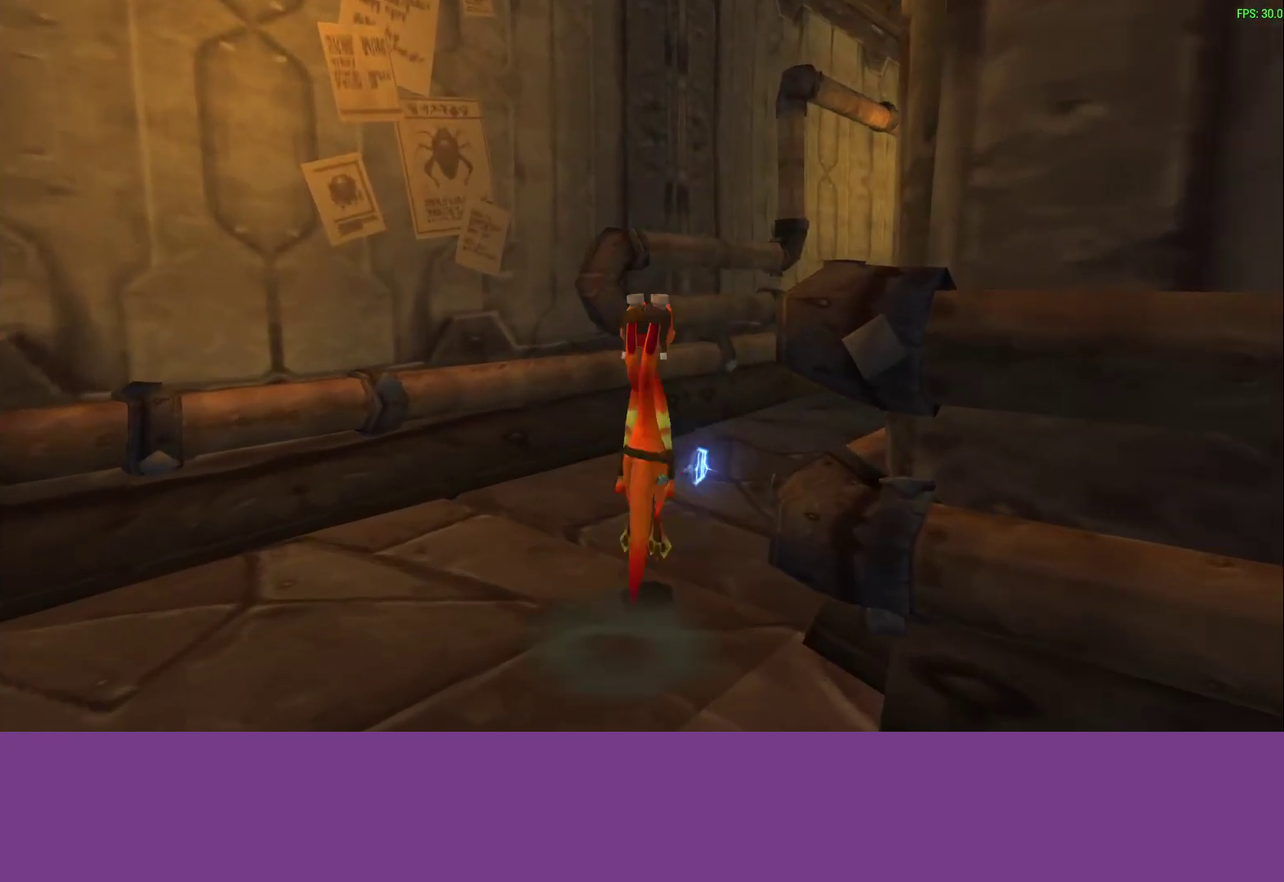
{"buttons": [], "left_stick": "up-right", "events": [[50, "CROSS", "up"], [250, "L1", "down"], [383, "L1", "up"]]}
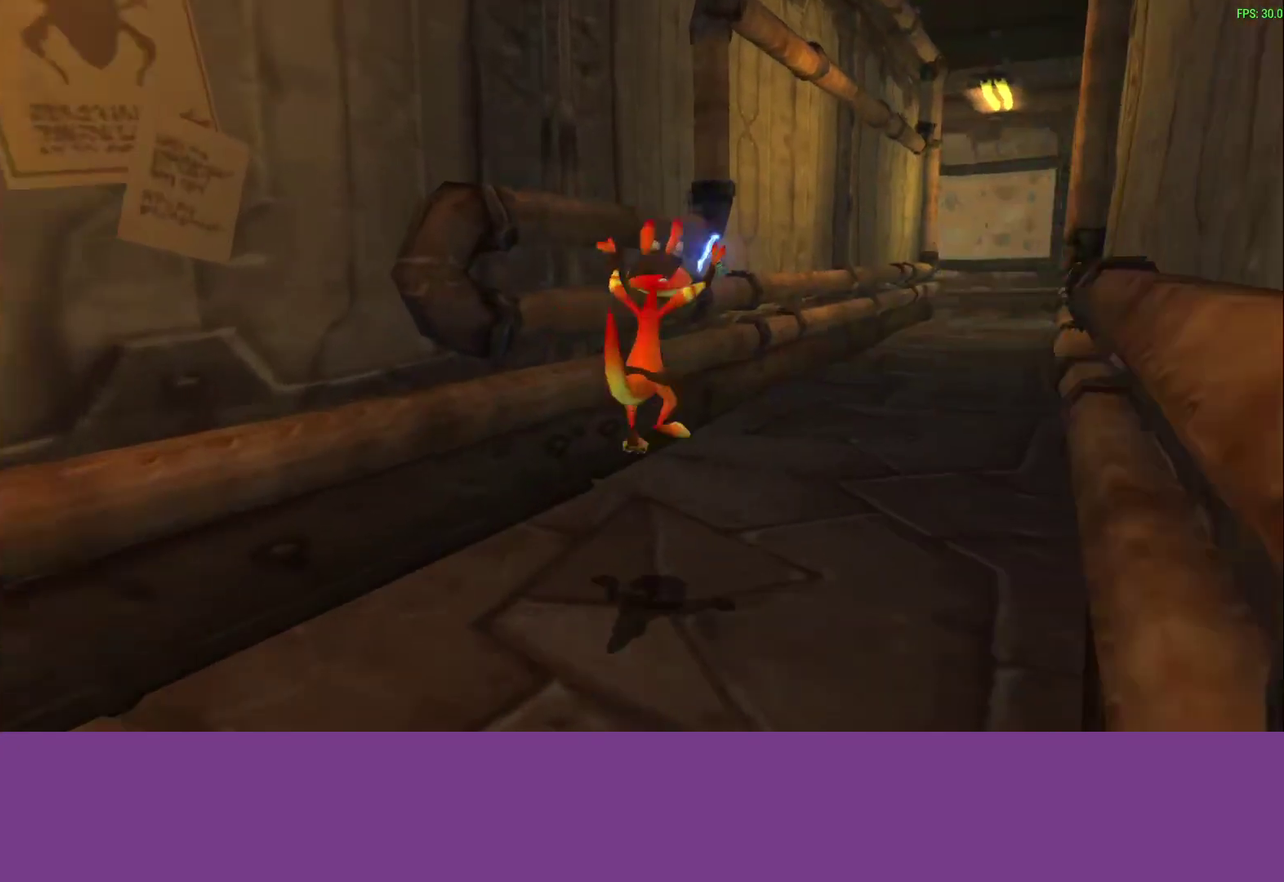
{"buttons": [], "left_stick": "up-right"}
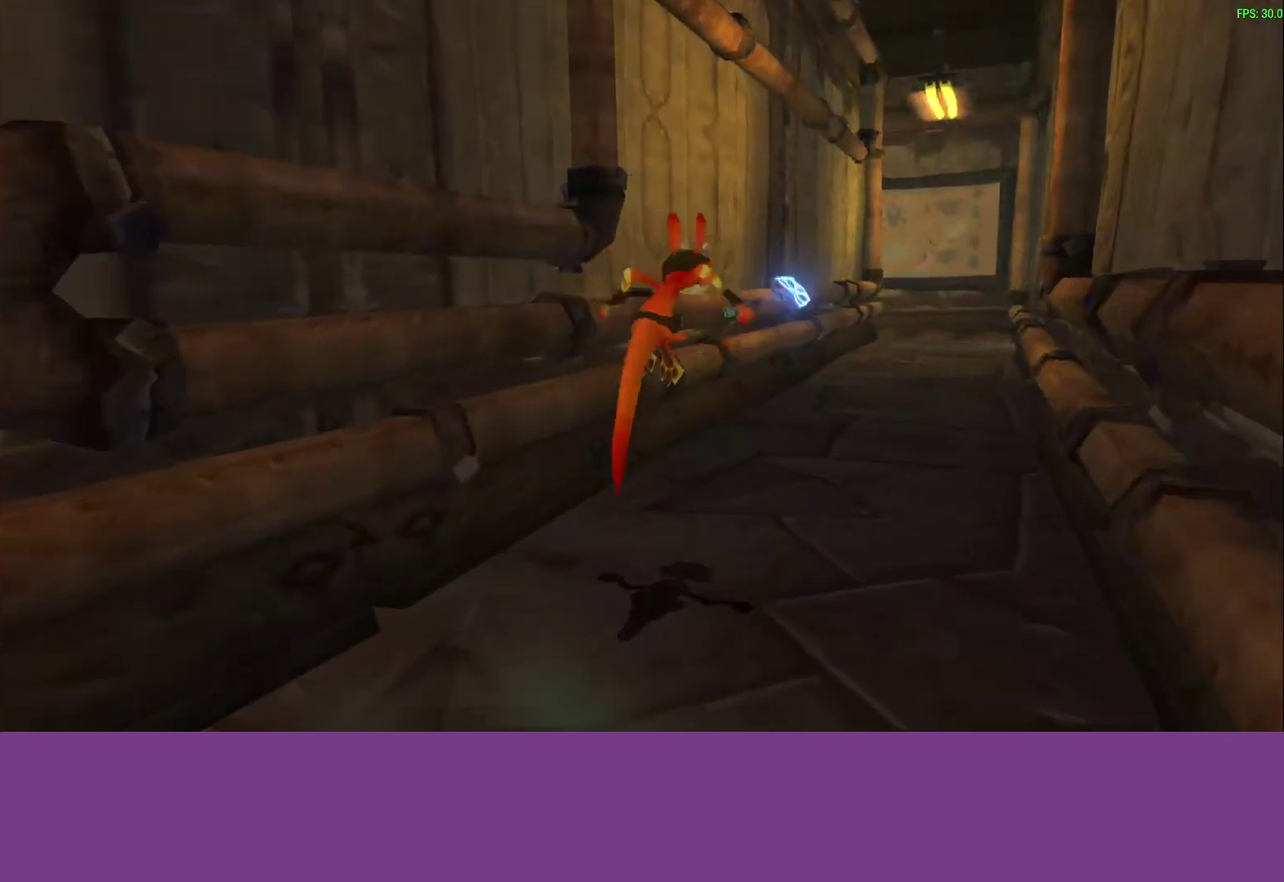
{"buttons": ["CROSS"], "left_stick": "up-right", "events": [[467, "CROSS", "down"]]}
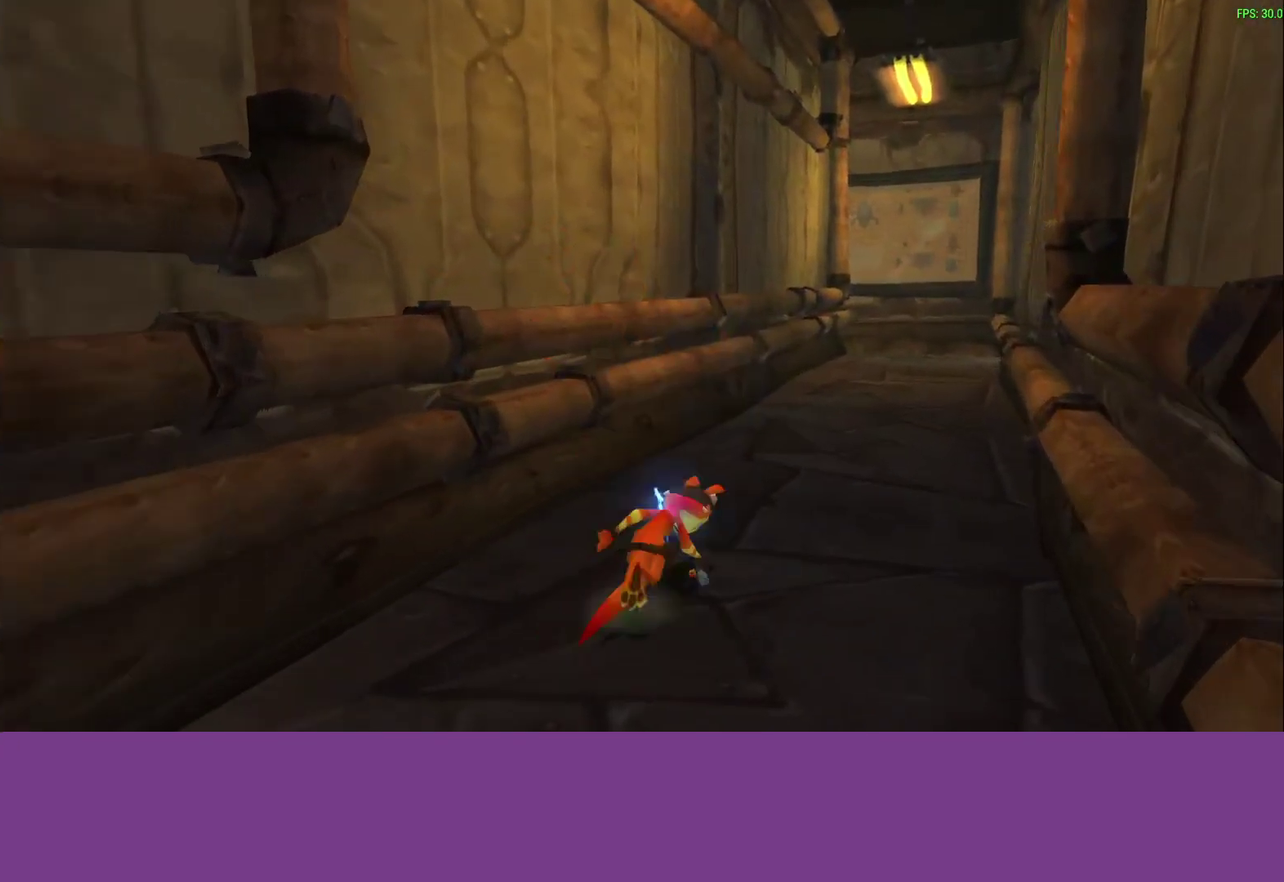
{"buttons": [], "left_stick": "up-right", "events": [[117, "CROSS", "up"]]}
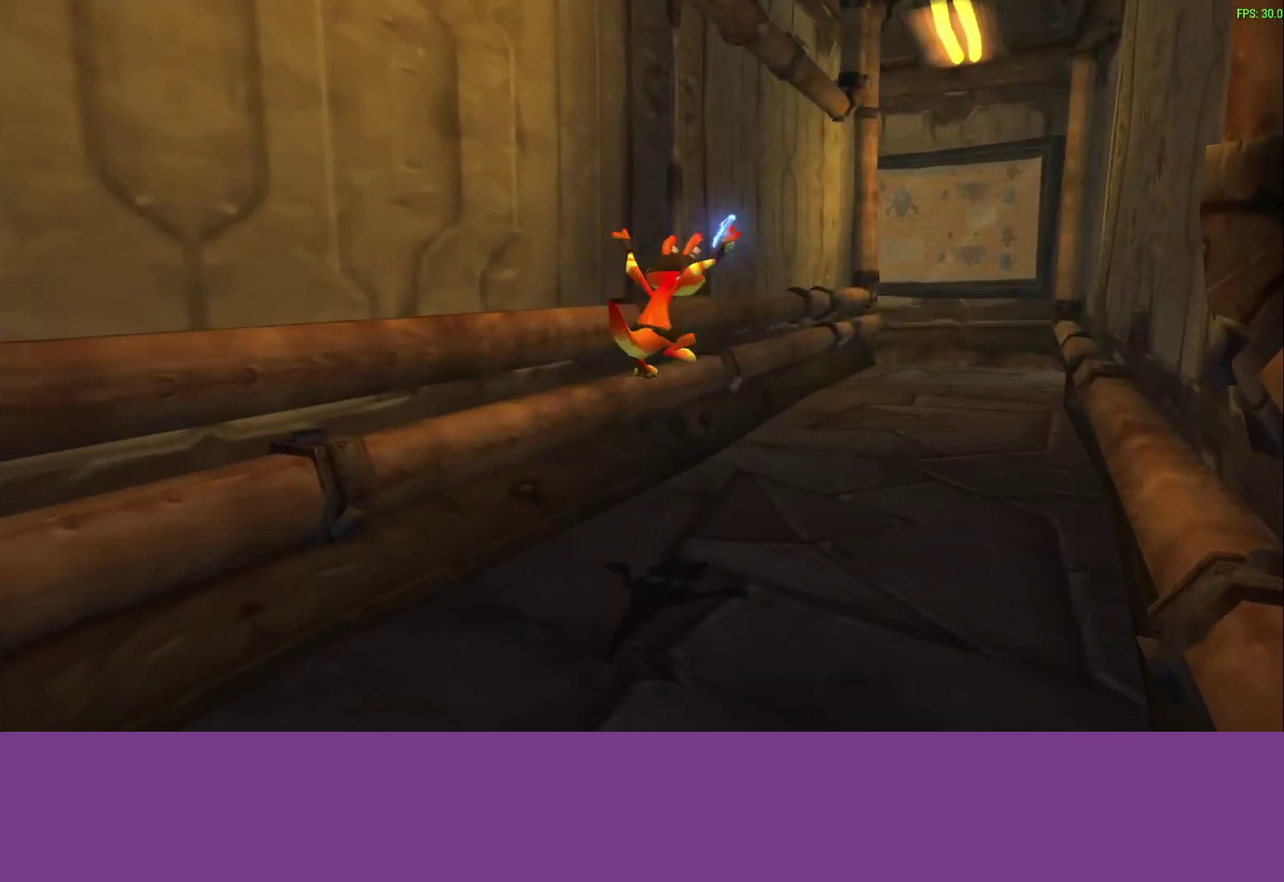
{"buttons": [], "left_stick": "up-right", "events": [[217, "CROSS", "down"], [367, "CROSS", "up"]]}
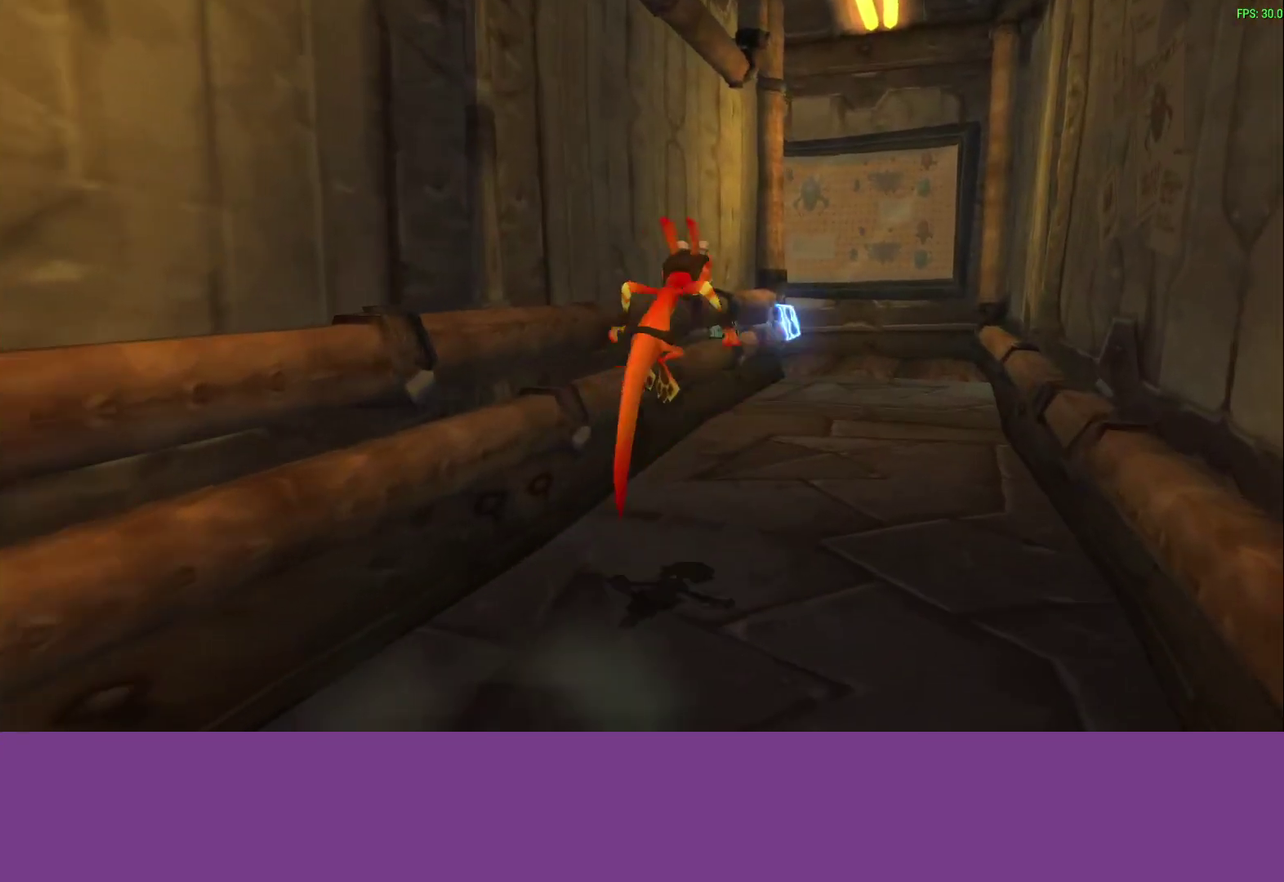
{"buttons": ["CROSS"], "left_stick": "up-right", "events": [[450, "CROSS", "down"]]}
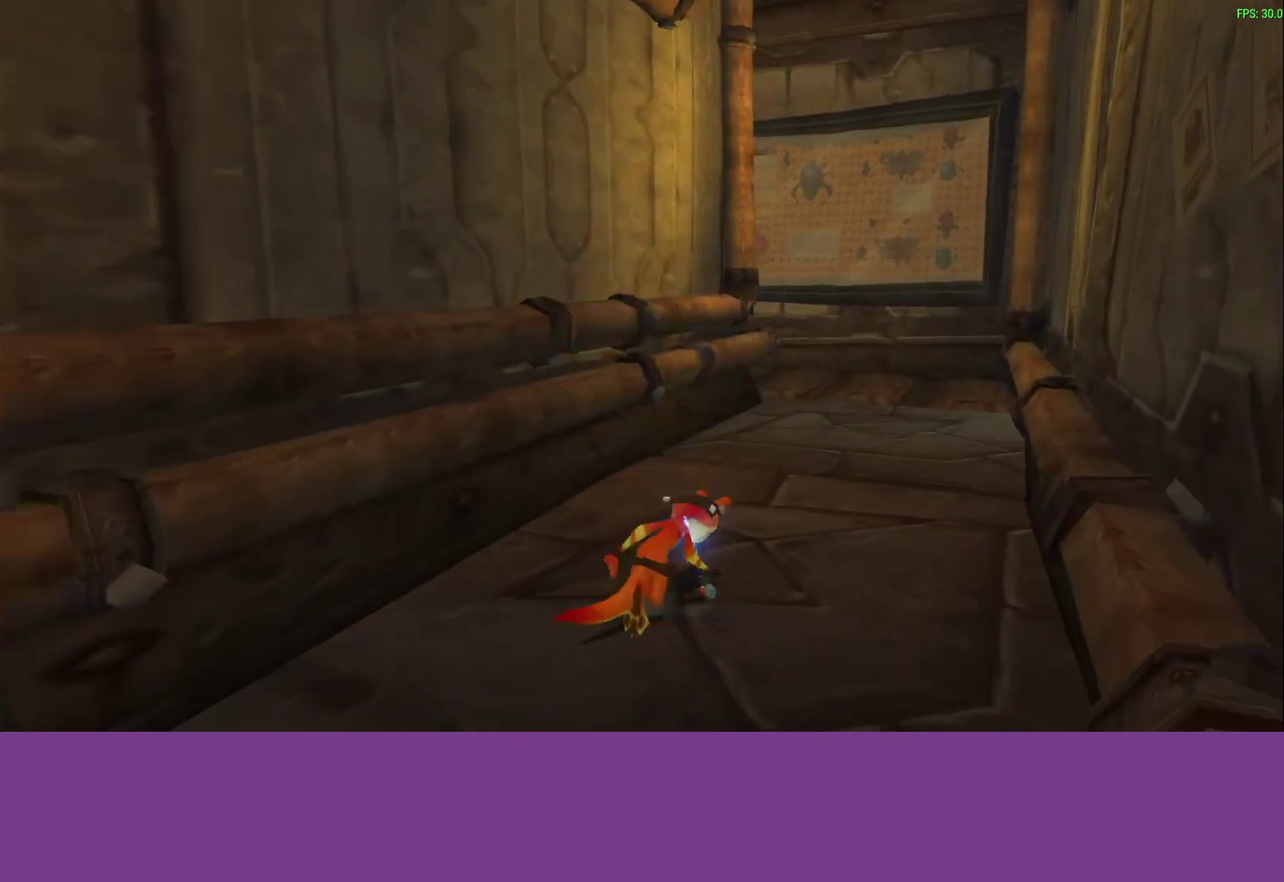
{"buttons": [], "left_stick": "up-right", "events": [[117, "CROSS", "up"]]}
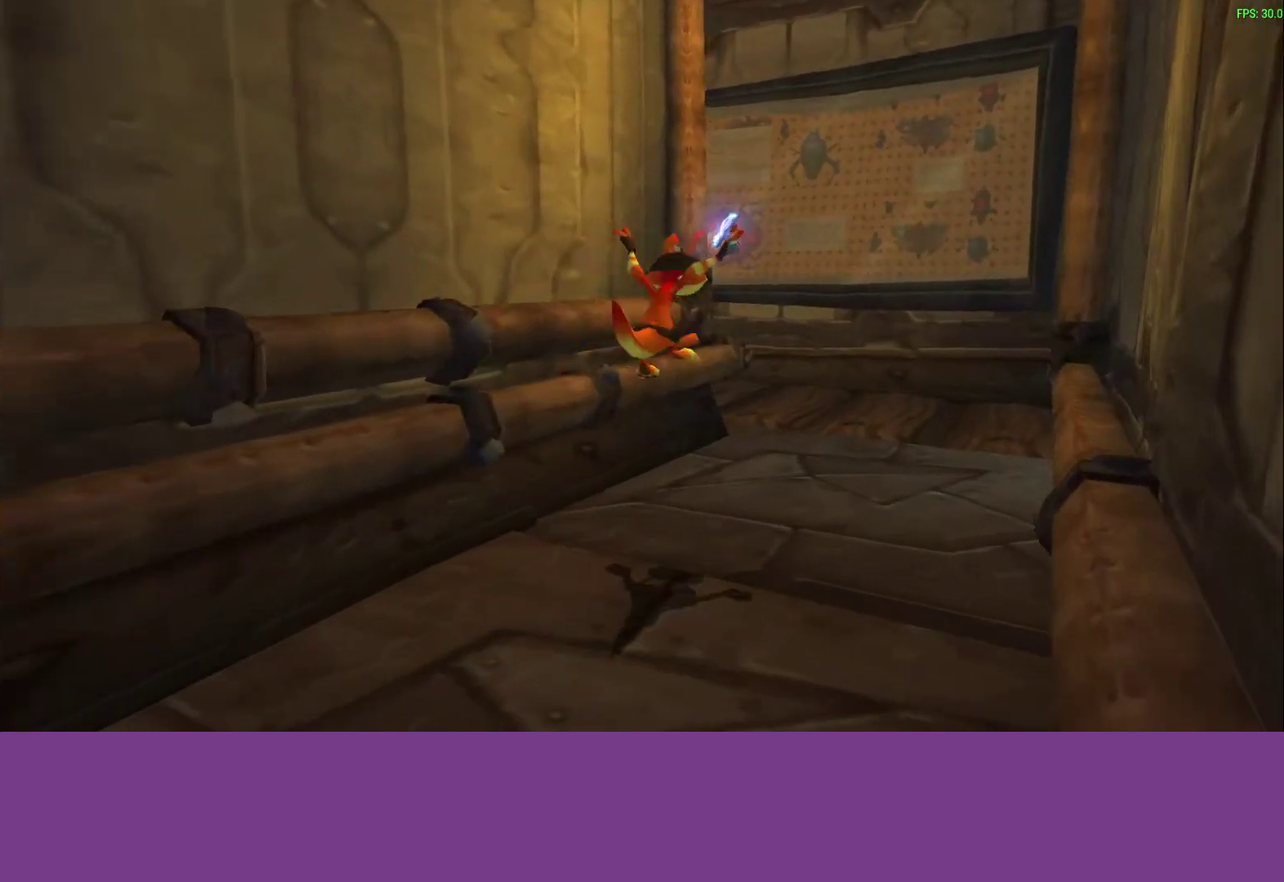
{"buttons": ["CROSS"], "left_stick": "up", "events": [[450, "left_stick", "up"], [500, "CROSS", "down"]]}
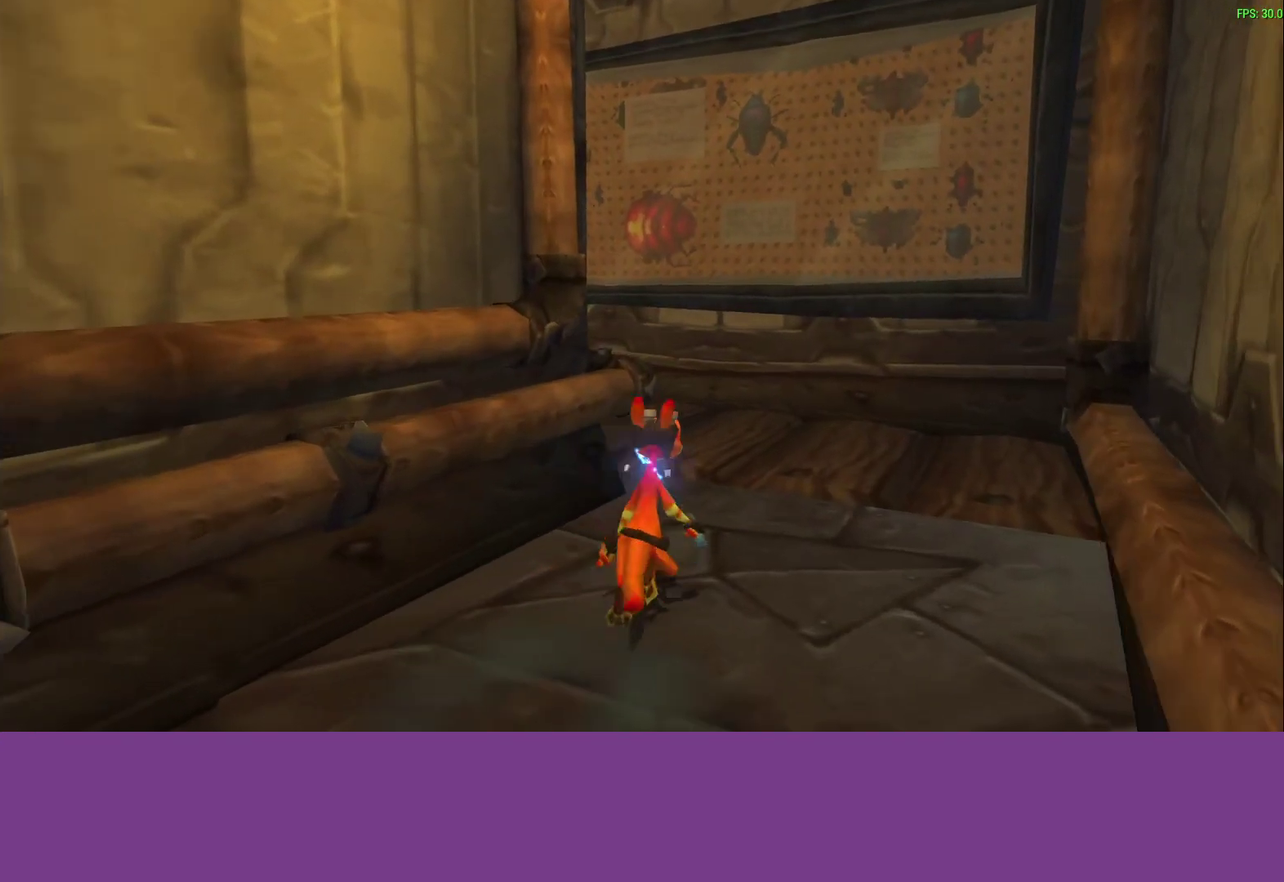
{"buttons": [], "left_stick": "up-left", "events": [[167, "CROSS", "up"], [300, "left_stick", "up-left"]]}
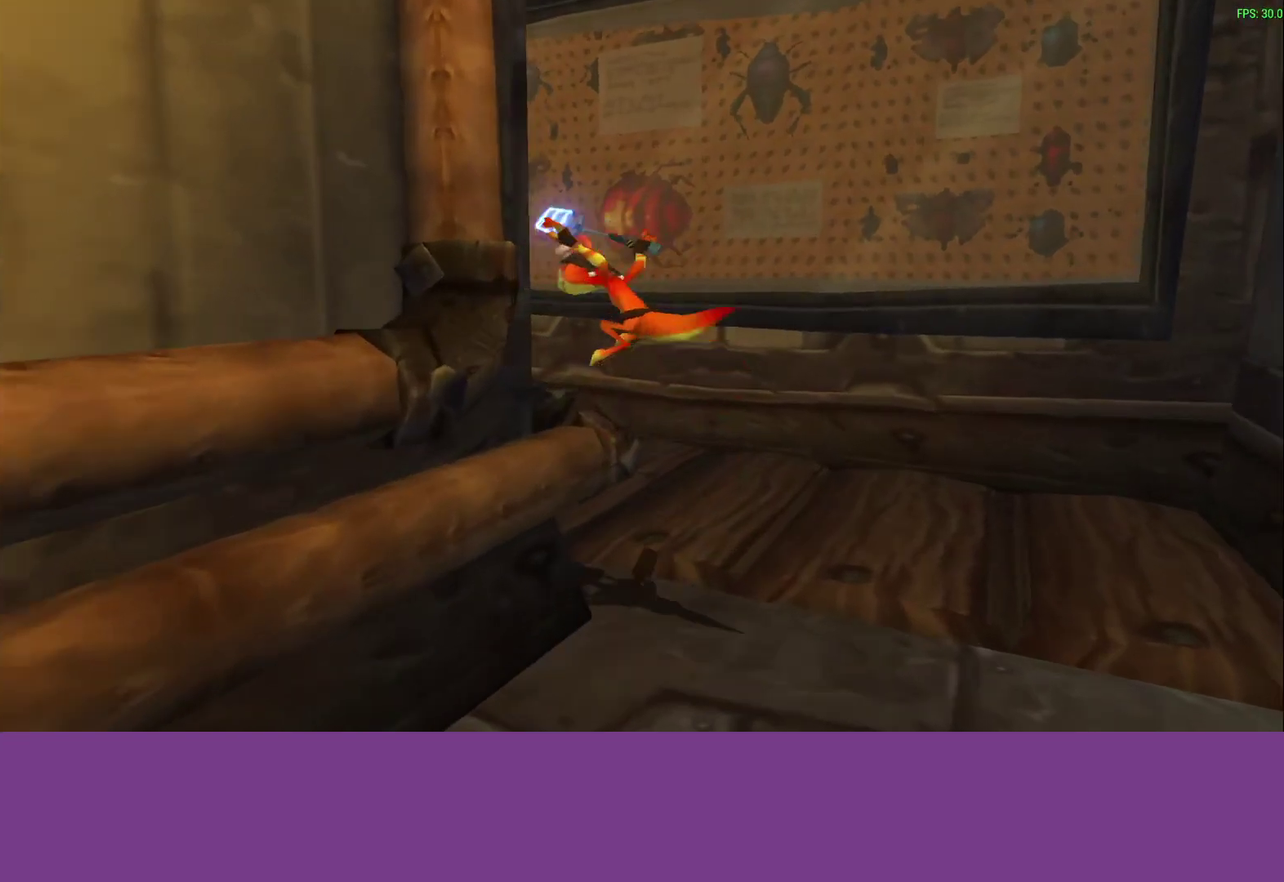
{"buttons": ["CROSS"], "left_stick": "up-left", "events": [[17, "left_stick", "down-right"], [67, "left_stick", "up-left"], [83, "CROSS", "down"], [233, "CROSS", "up"], [450, "CROSS", "down"]]}
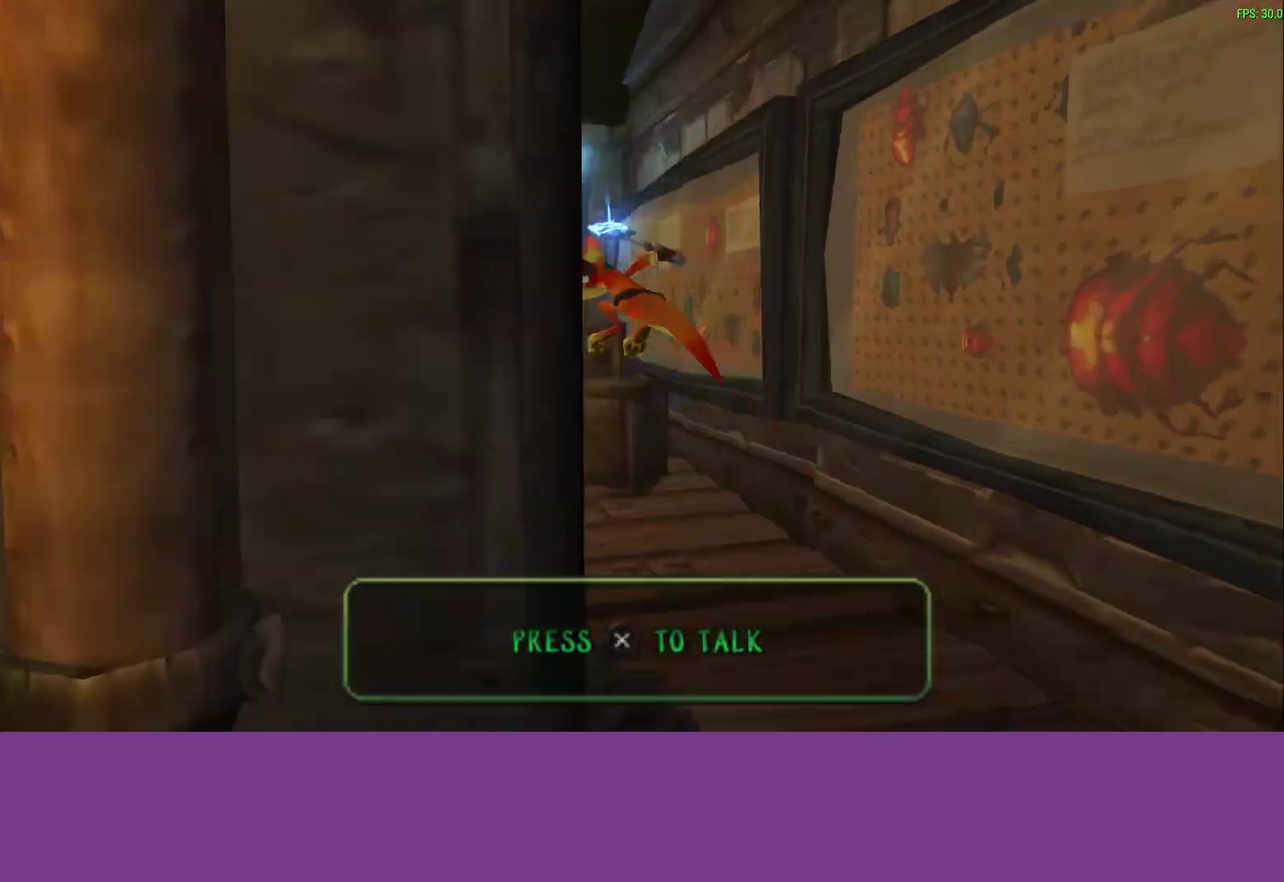
{"buttons": [], "left_stick": "up-left", "events": [[50, "CROSS", "up"], [83, "left_stick", "up"], [133, "CROSS", "down"], [217, "CROSS", "up"], [300, "CROSS", "down"], [350, "CROSS", "up"], [433, "CROSS", "down"], [450, "left_stick", "up-left"], [500, "CROSS", "up"]]}
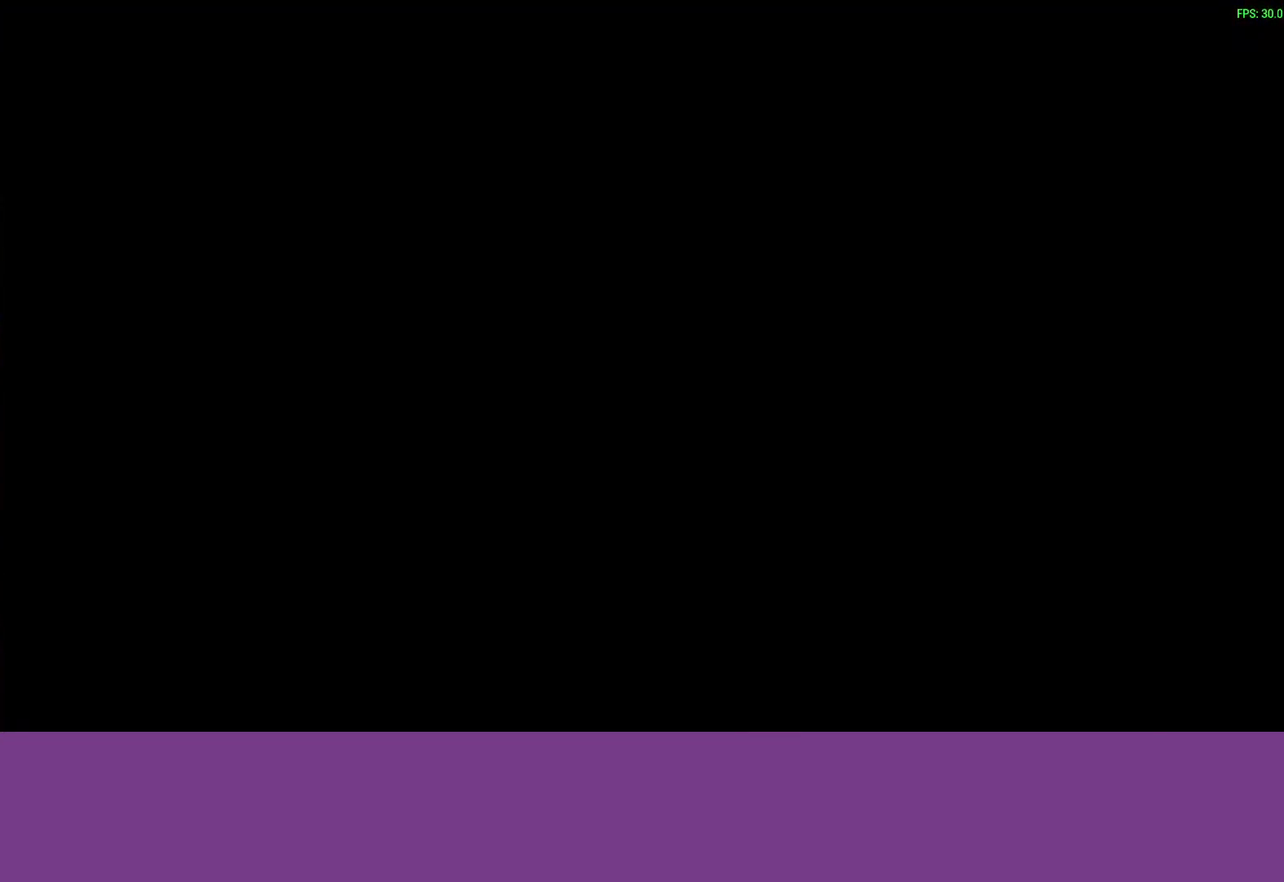
{"buttons": [], "left_stick": "up-left", "events": []}
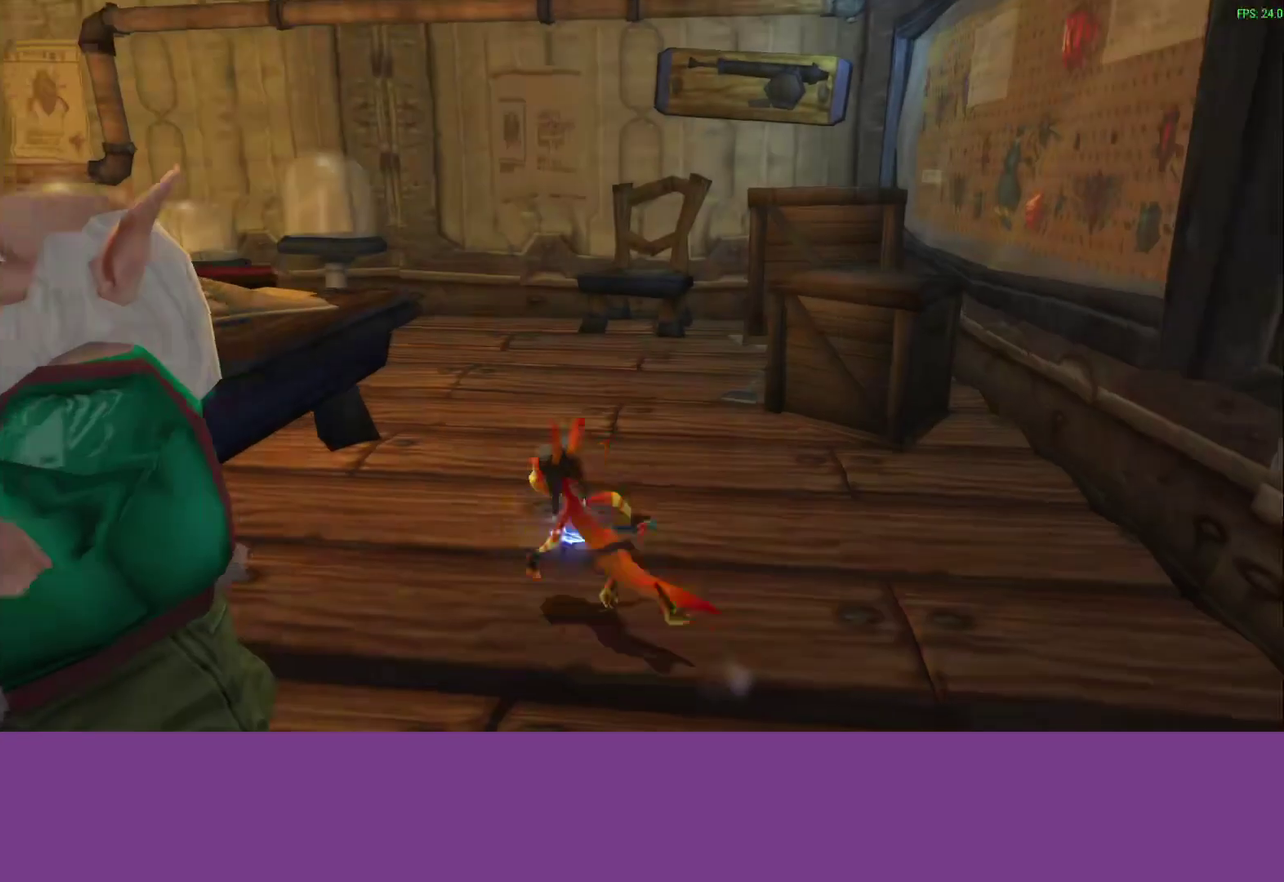
{"buttons": [], "left_stick": "up-left", "events": [[33, "CROSS", "down"], [167, "CROSS", "up"], [300, "CROSS", "down"], [417, "CROSS", "up"]]}
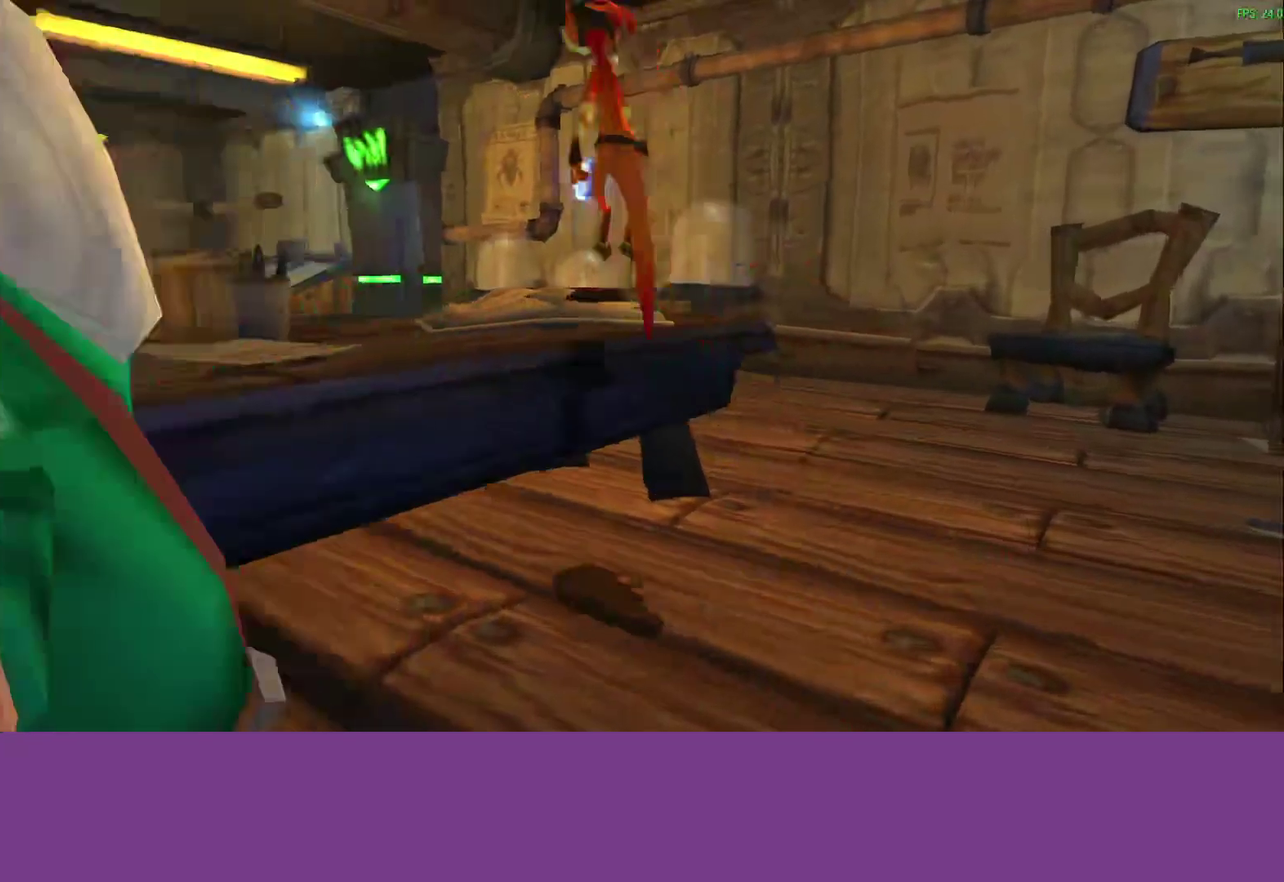
{"buttons": [], "left_stick": "up", "events": [[117, "left_stick", "up"]]}